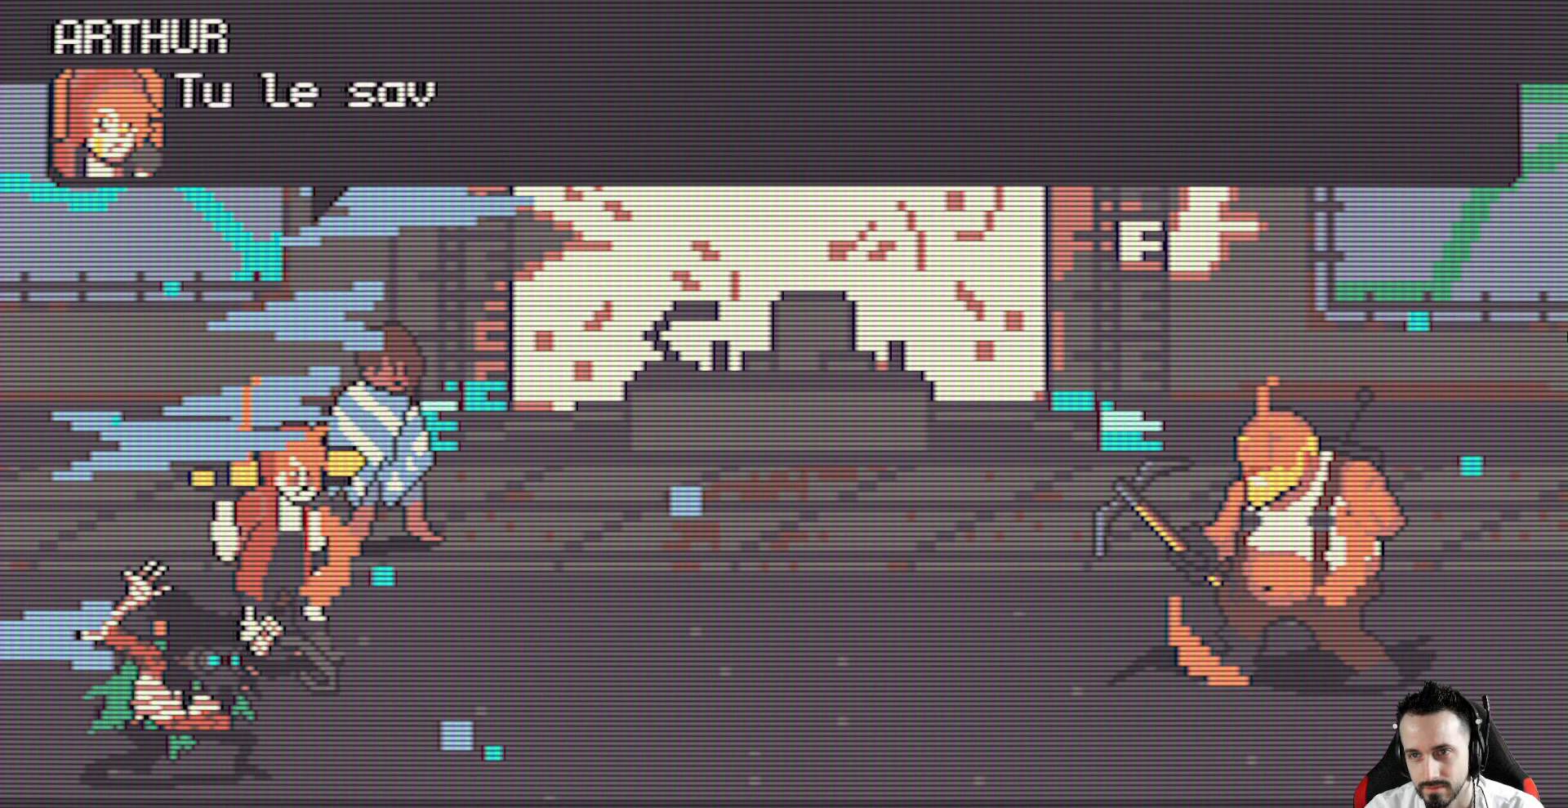
Gameplay with keyboard; each line is a JSON object with the keys held at the frame after it. "events" lists presses ("down") and releases ("up") of "ctrl", "down", "left", "return", "right", "space", "up" and "x" between this image and that frame as [ms after this image, input, new state], when the widget could be followed in between. No other keys are recorded. Mouse input is not recorded.
{"keys": [], "events": [[134, "space", "down"], [284, "space", "up"]]}
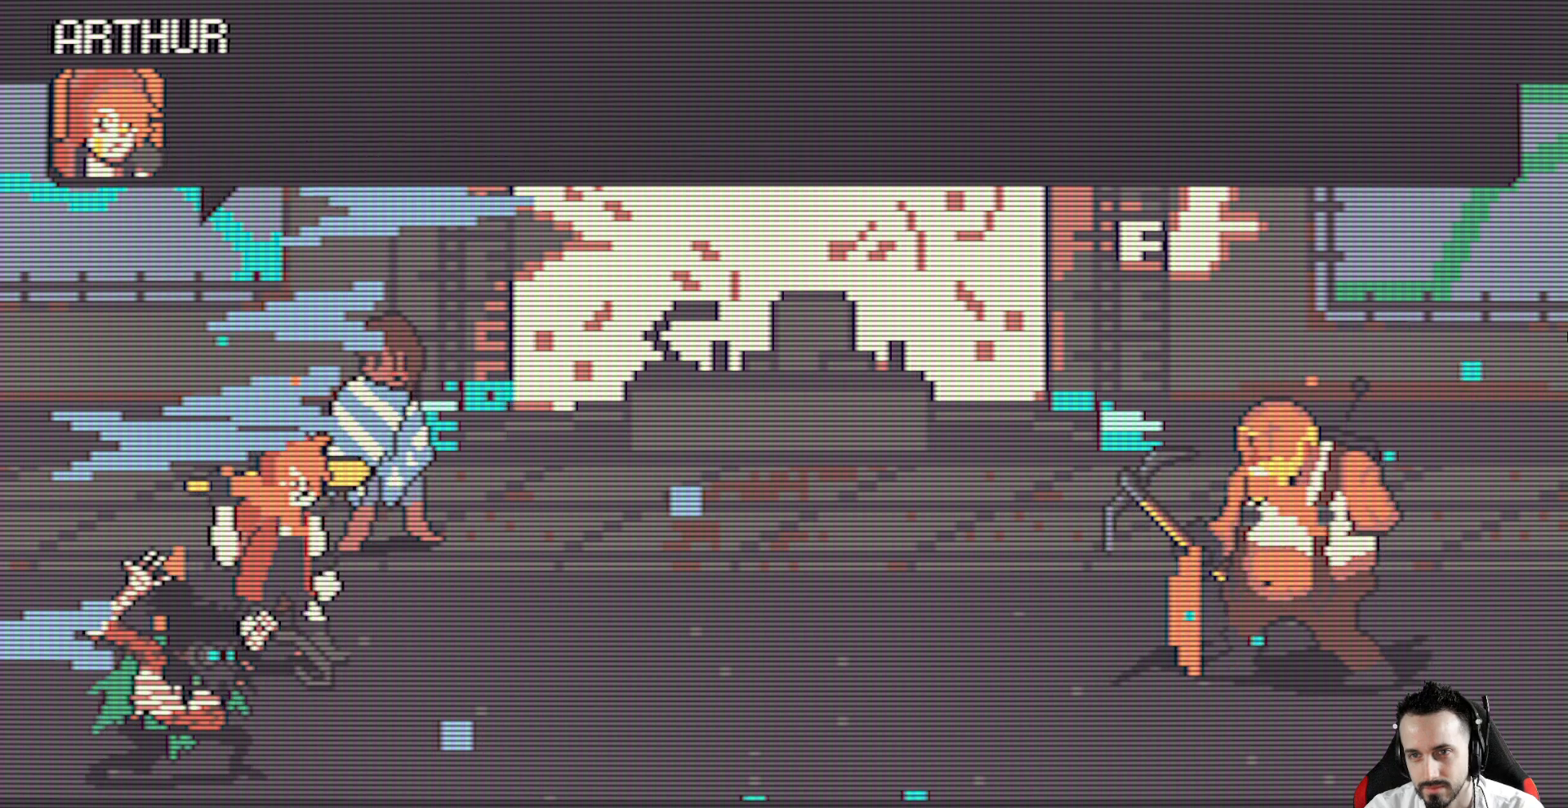
{"keys": [], "events": [[17, "space", "down"], [150, "space", "up"], [350, "space", "down"], [434, "space", "up"]]}
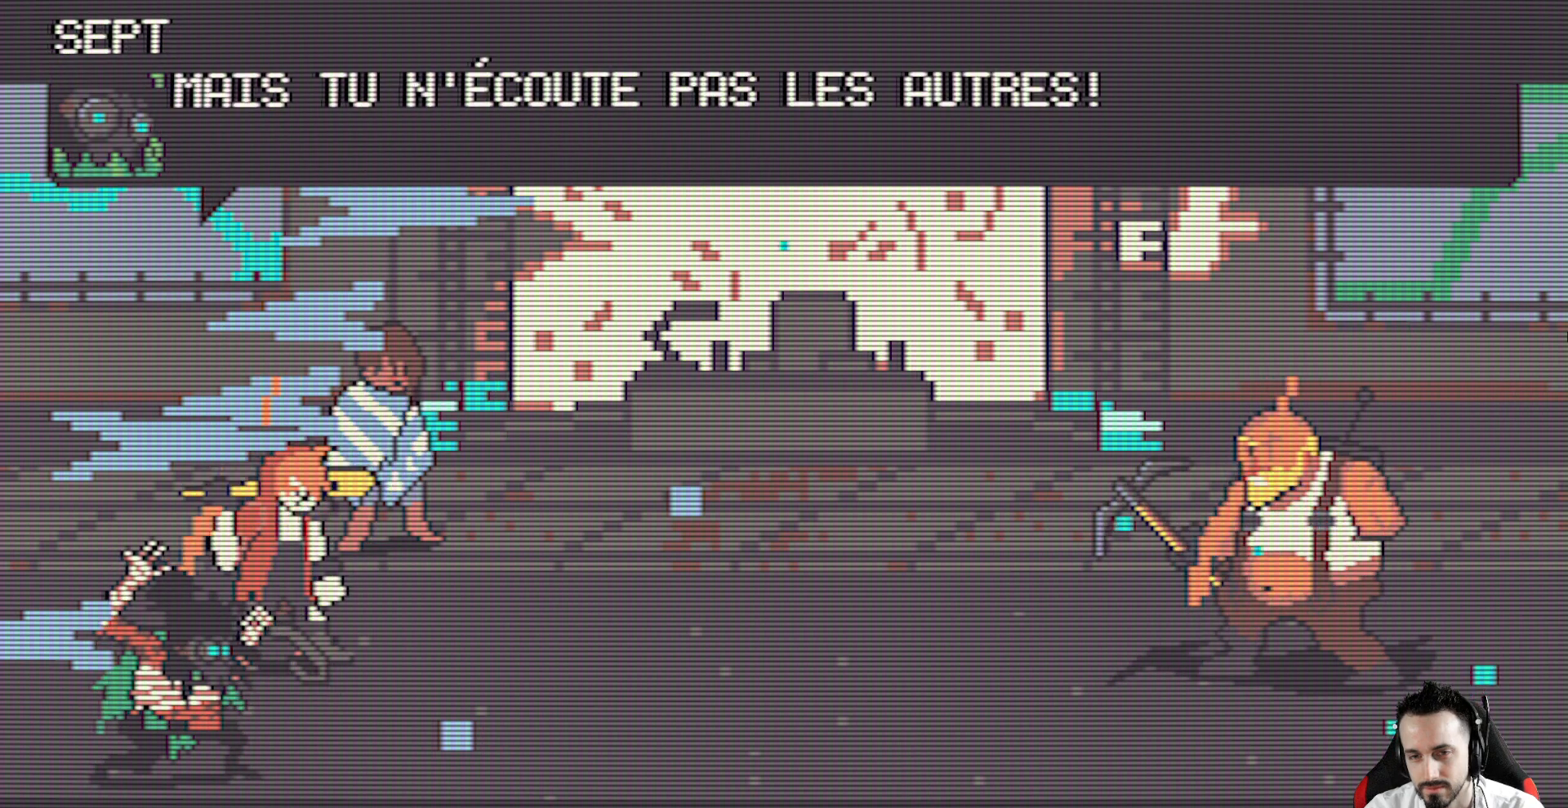
{"keys": [], "events": [[267, "space", "down"], [367, "space", "up"]]}
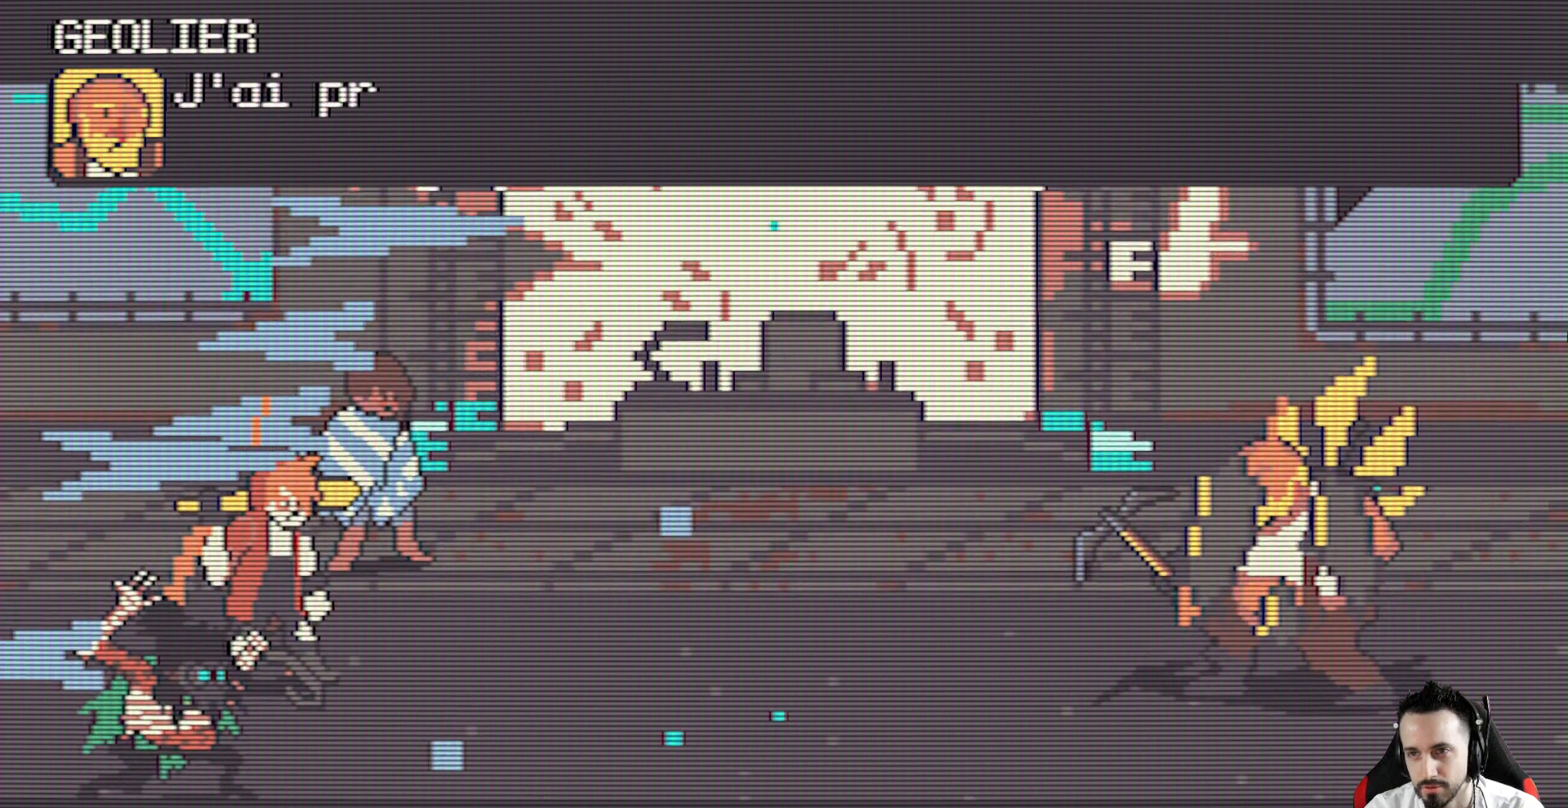
{"keys": [], "events": [[234, "space", "down"], [367, "space", "up"]]}
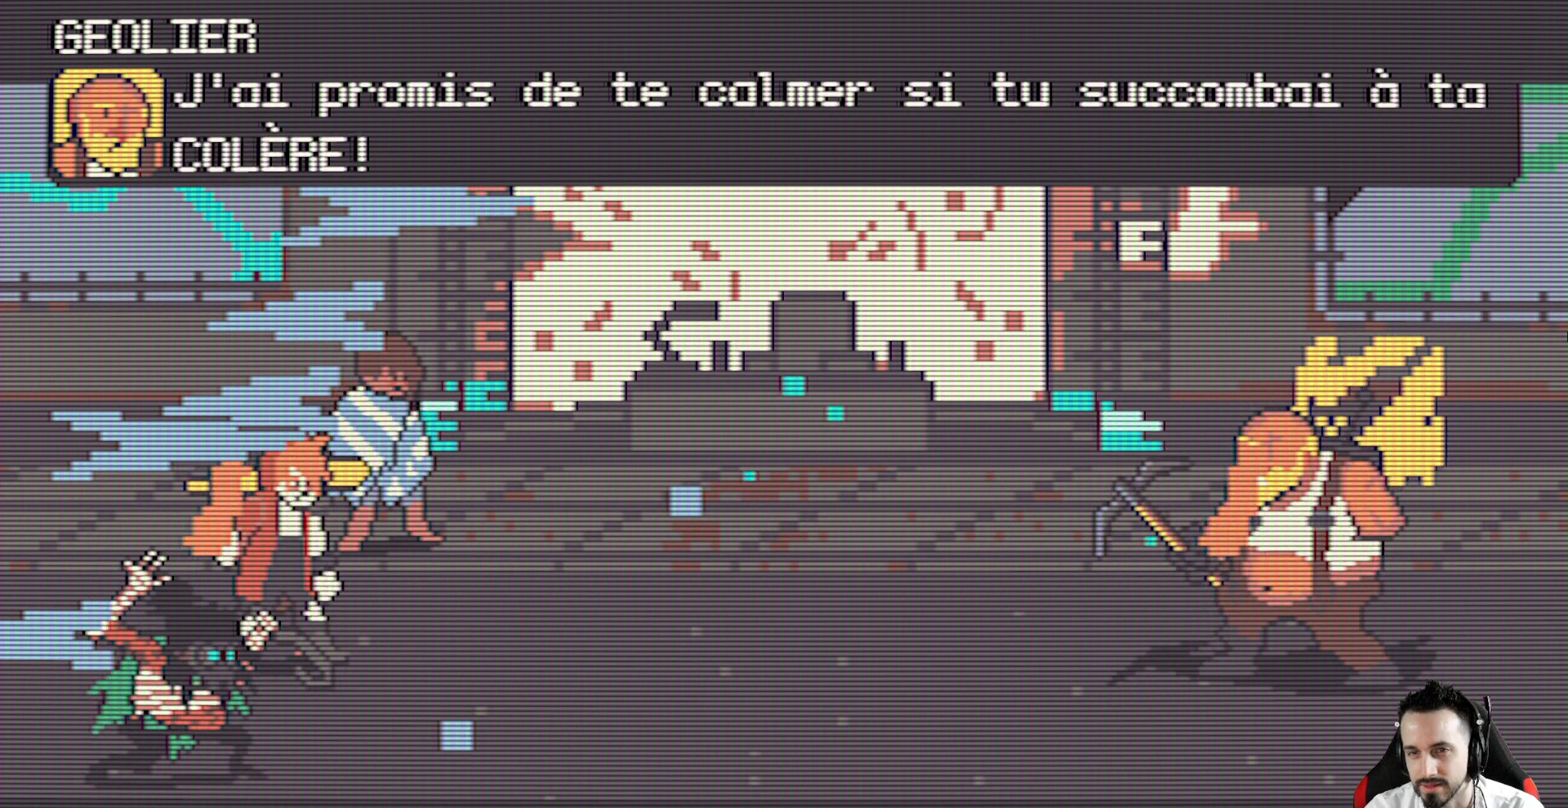
{"keys": [], "events": [[250, "space", "down"], [350, "space", "up"]]}
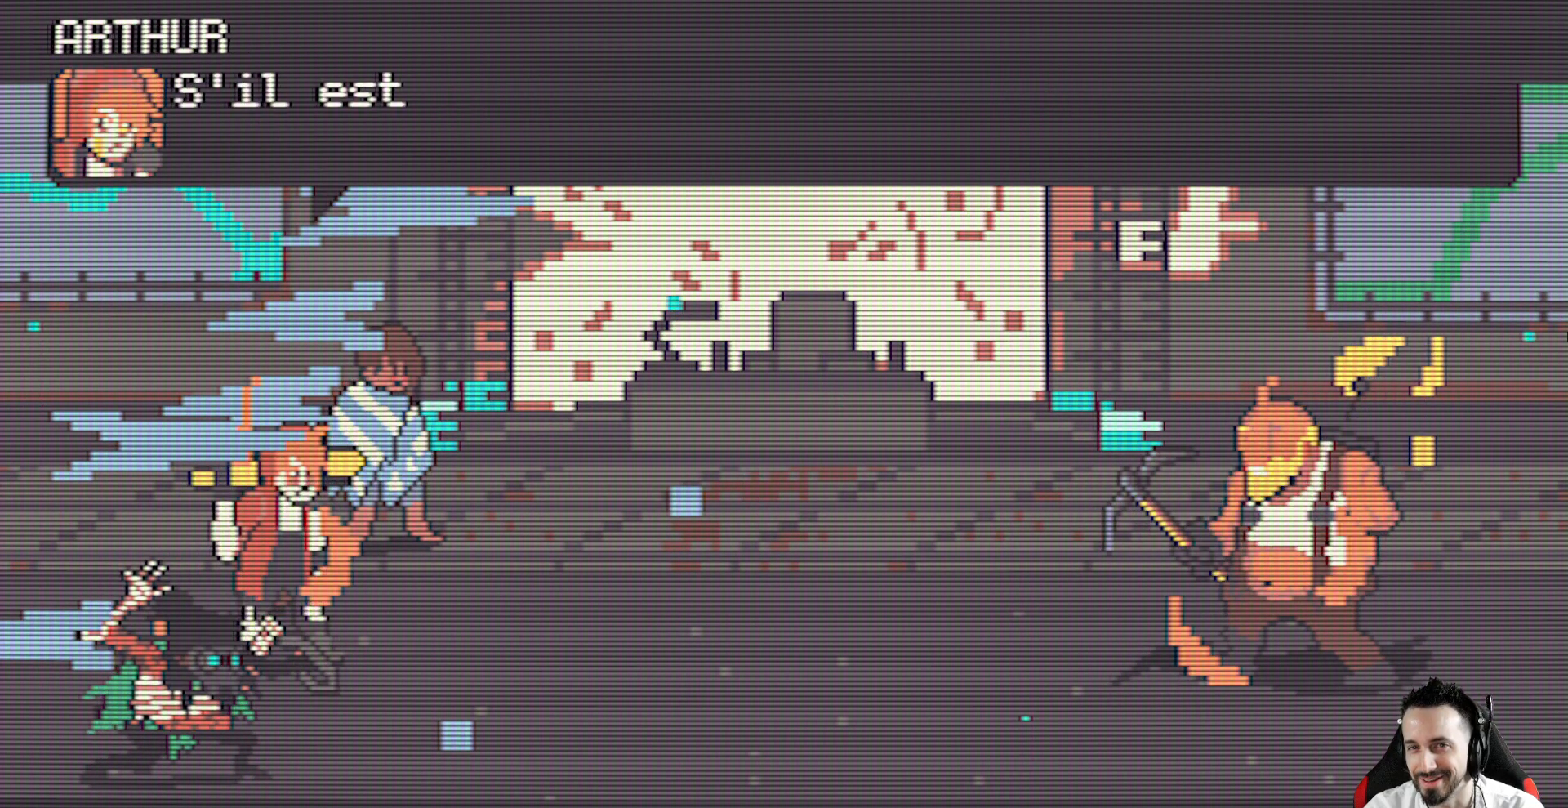
{"keys": [], "events": [[167, "space", "down"], [317, "space", "up"]]}
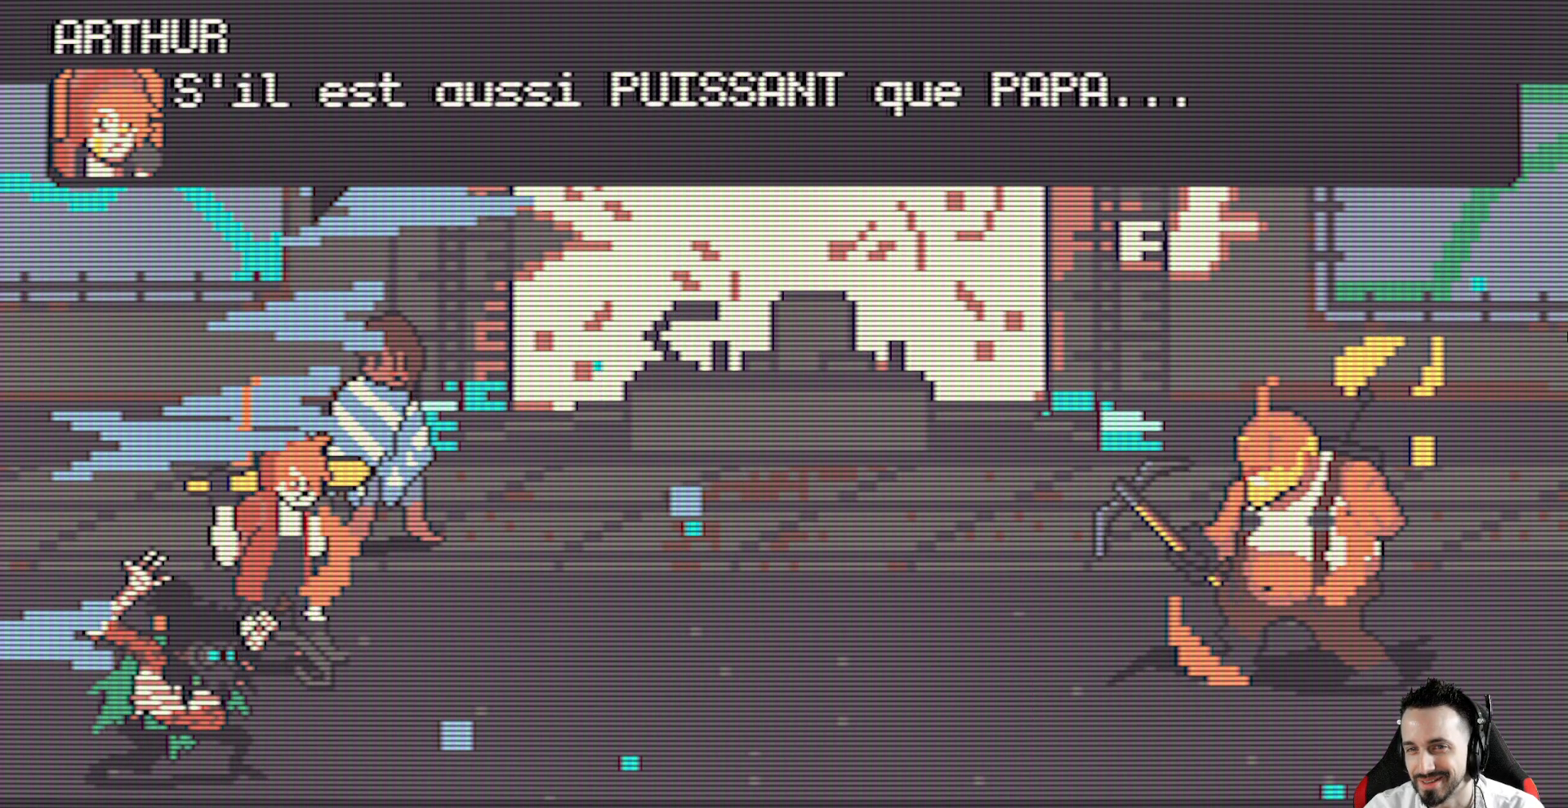
{"keys": ["space"], "events": [[100, "space", "down"], [234, "space", "up"], [467, "space", "down"]]}
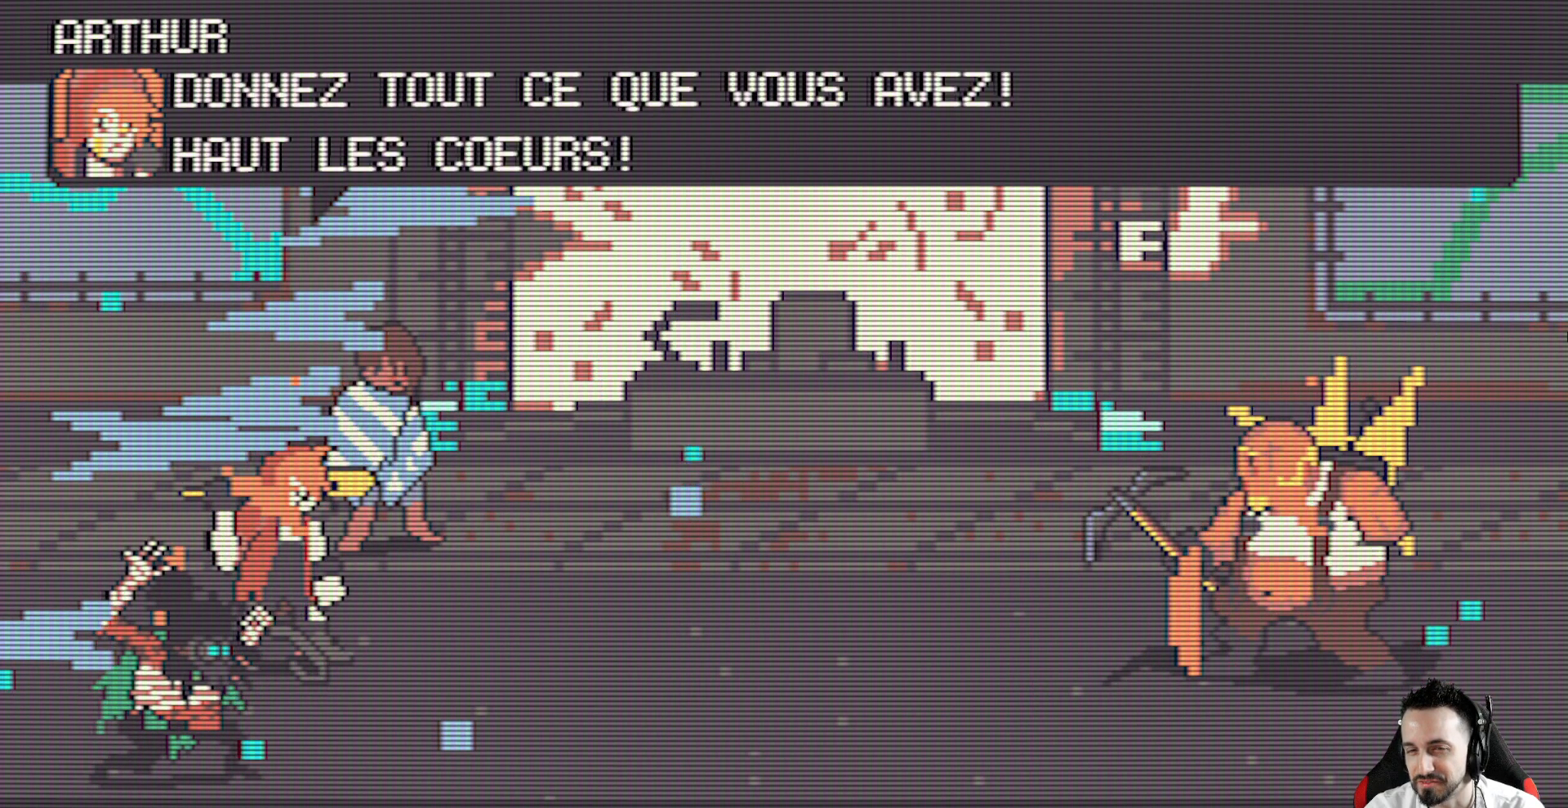
{"keys": [], "events": [[117, "space", "up"], [384, "space", "down"], [484, "space", "up"]]}
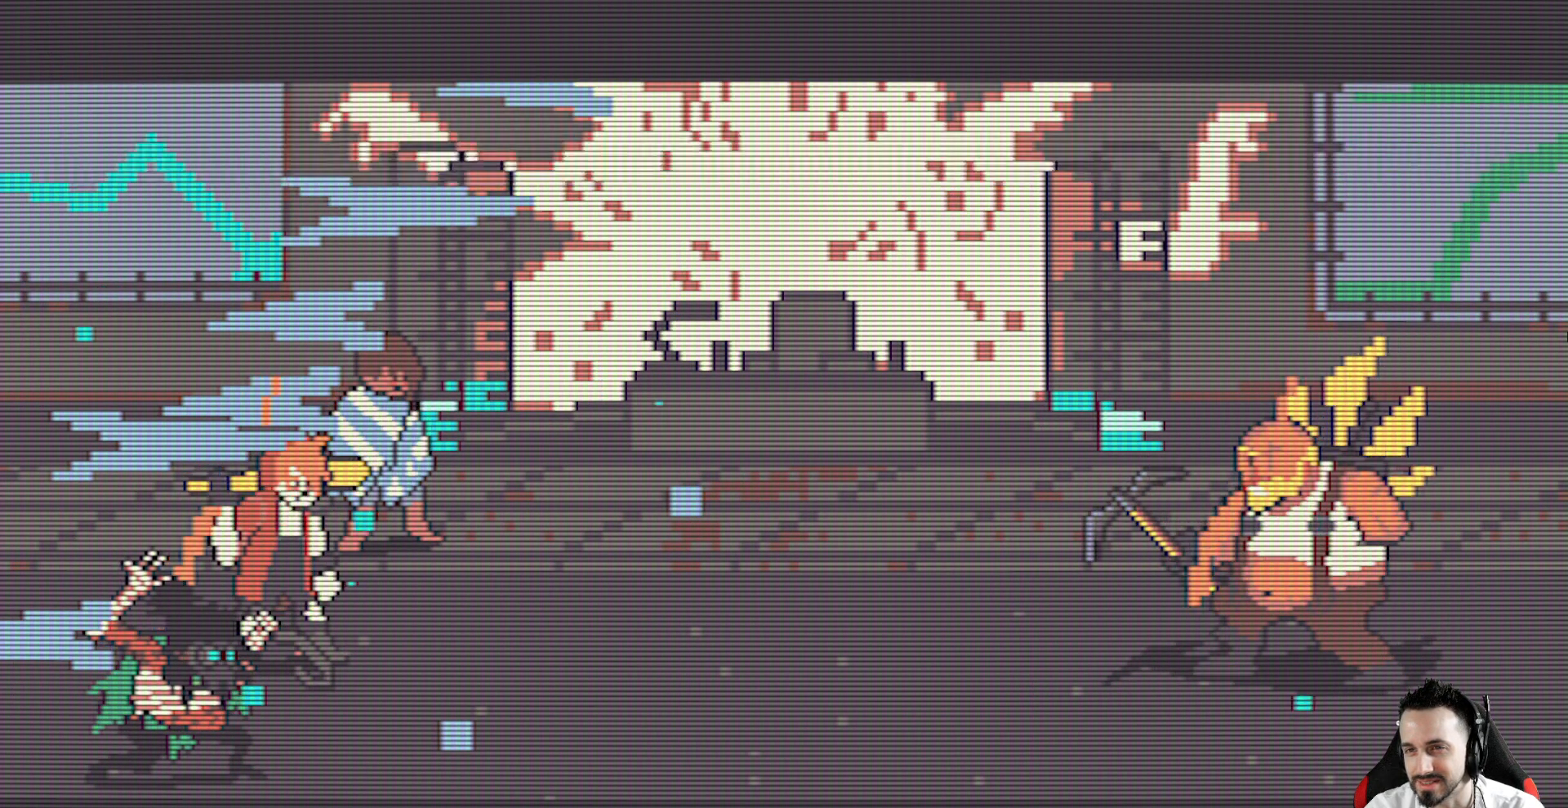
{"keys": [], "events": []}
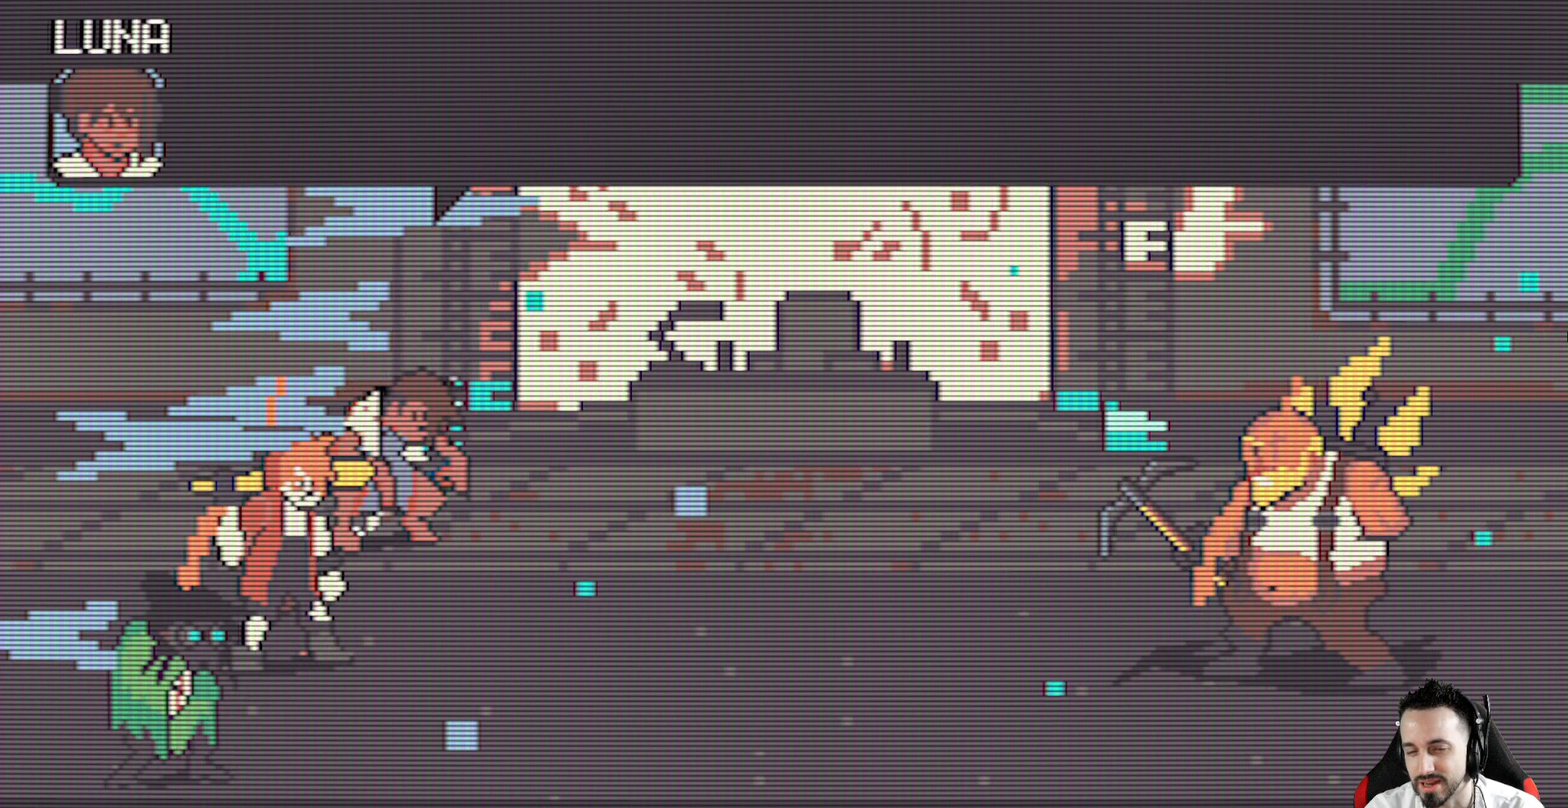
{"keys": ["space"], "events": [[417, "space", "down"]]}
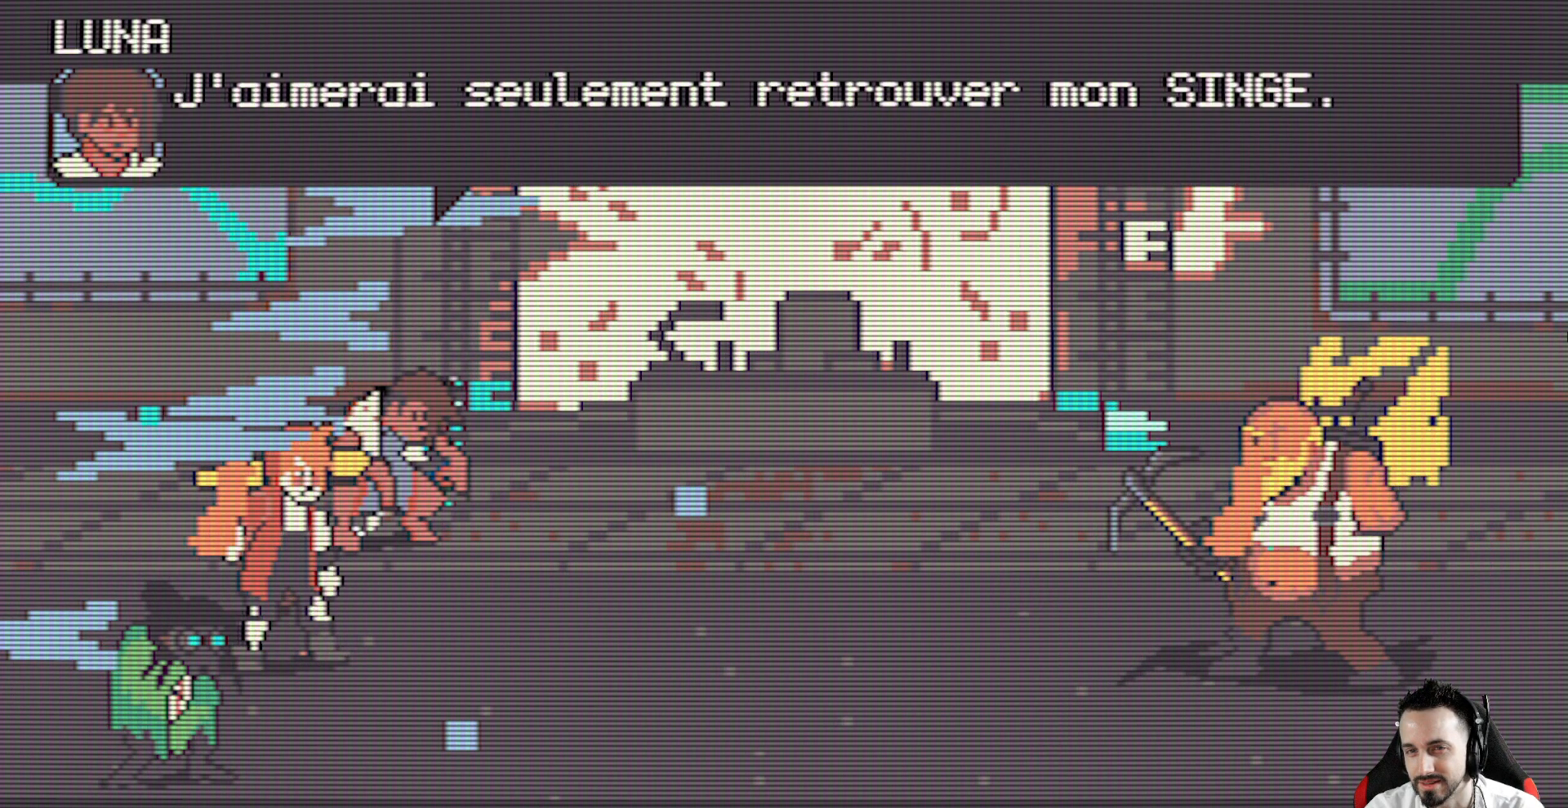
{"keys": [], "events": [[17, "space", "up"], [150, "space", "down"], [250, "space", "up"], [350, "space", "down"], [384, "space", "up"]]}
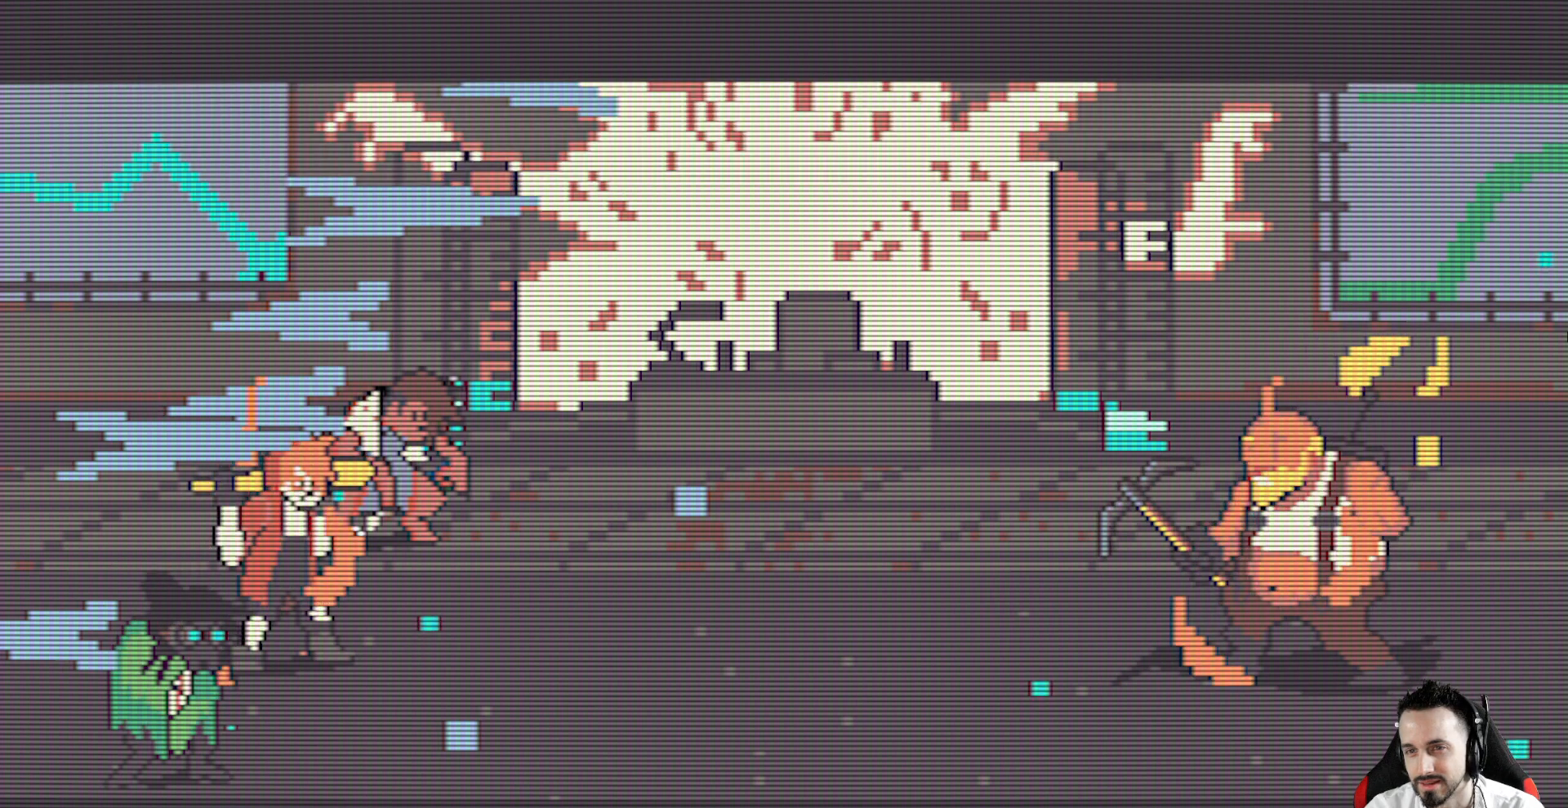
{"keys": [], "events": []}
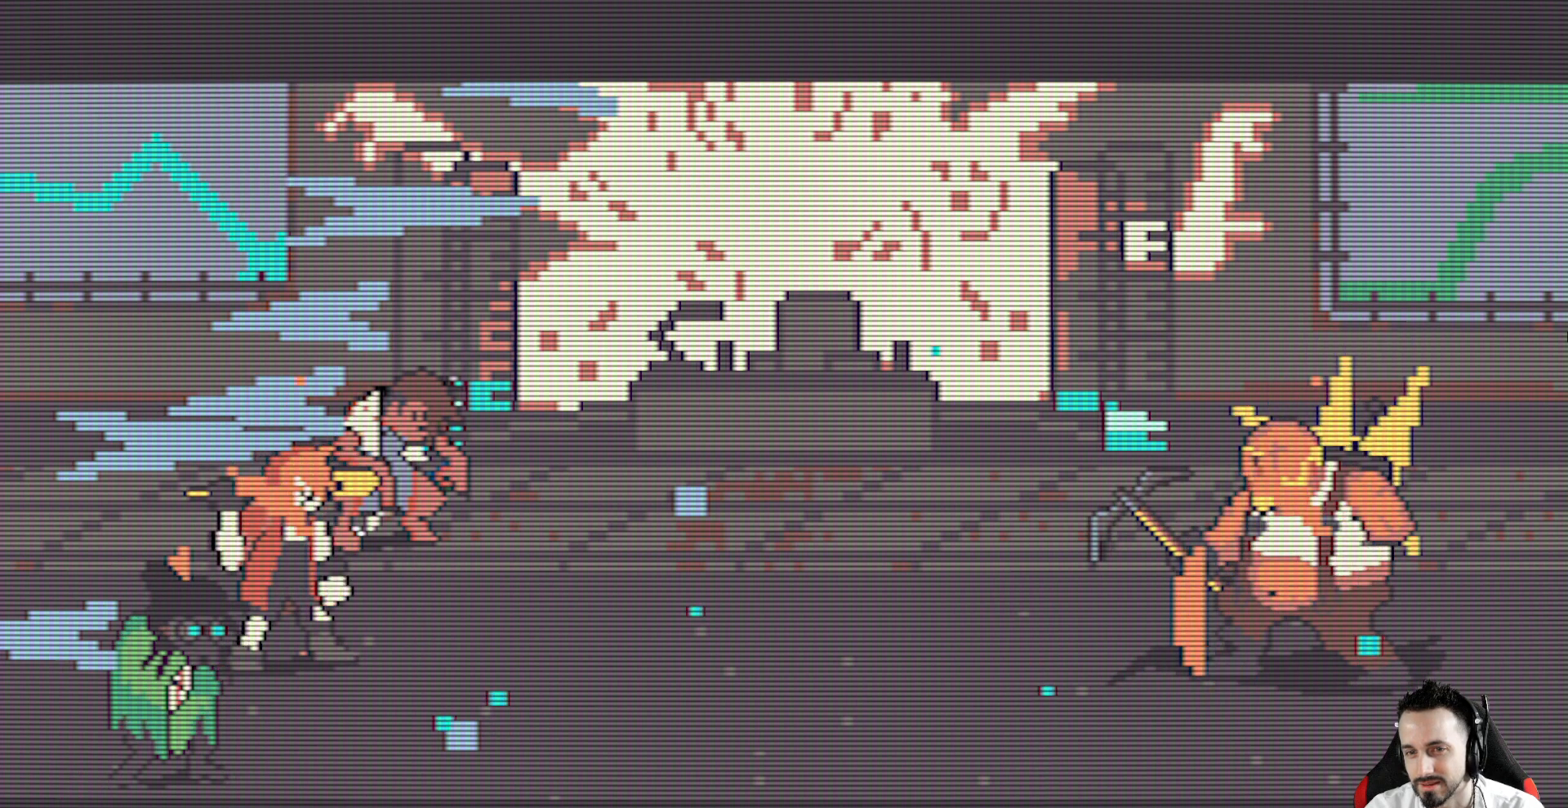
{"keys": [], "events": []}
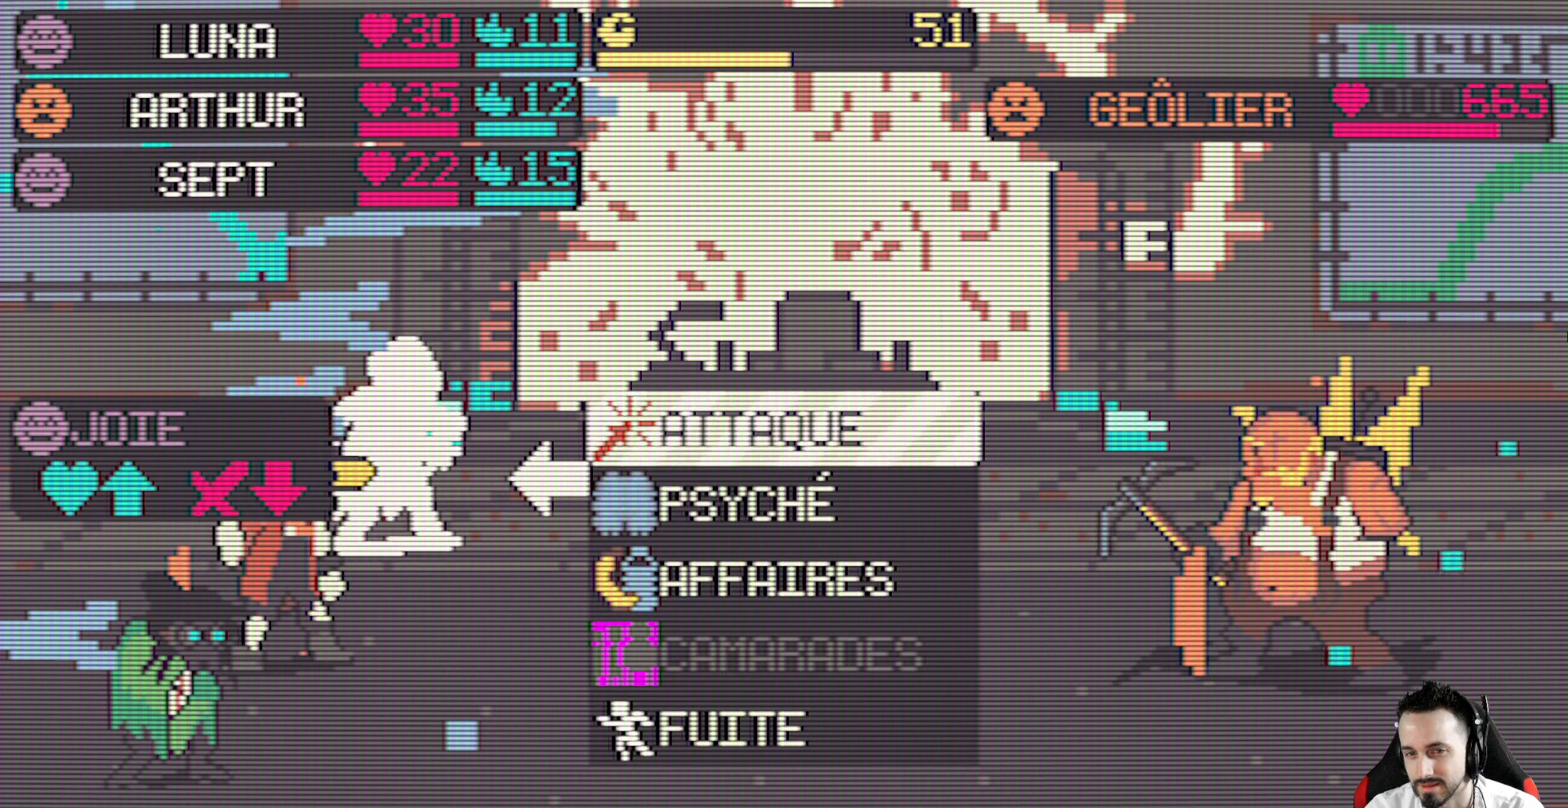
{"keys": ["down"], "events": [[434, "down", "down"]]}
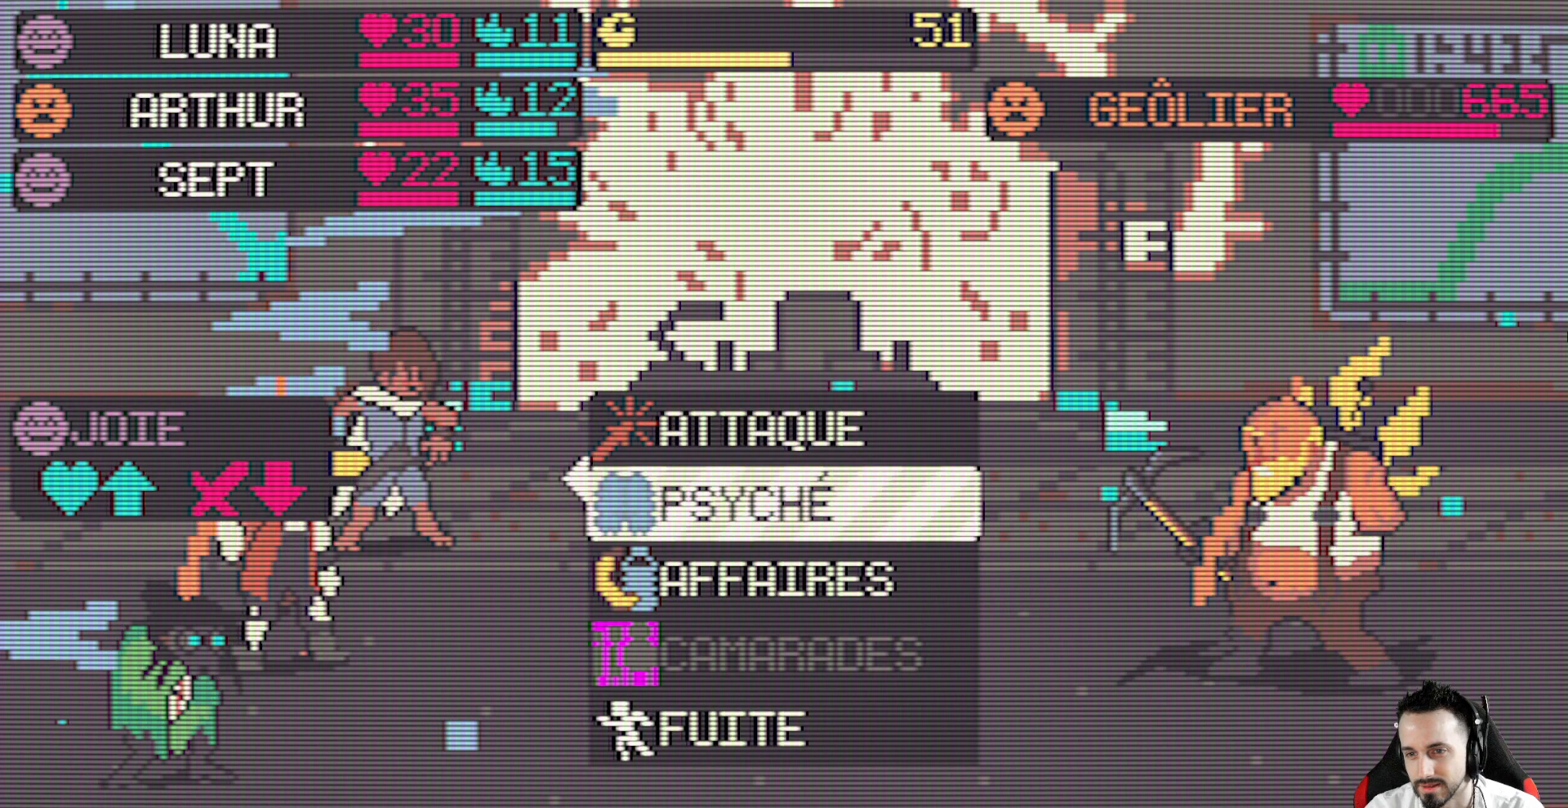
{"keys": [], "events": [[34, "down", "up"]]}
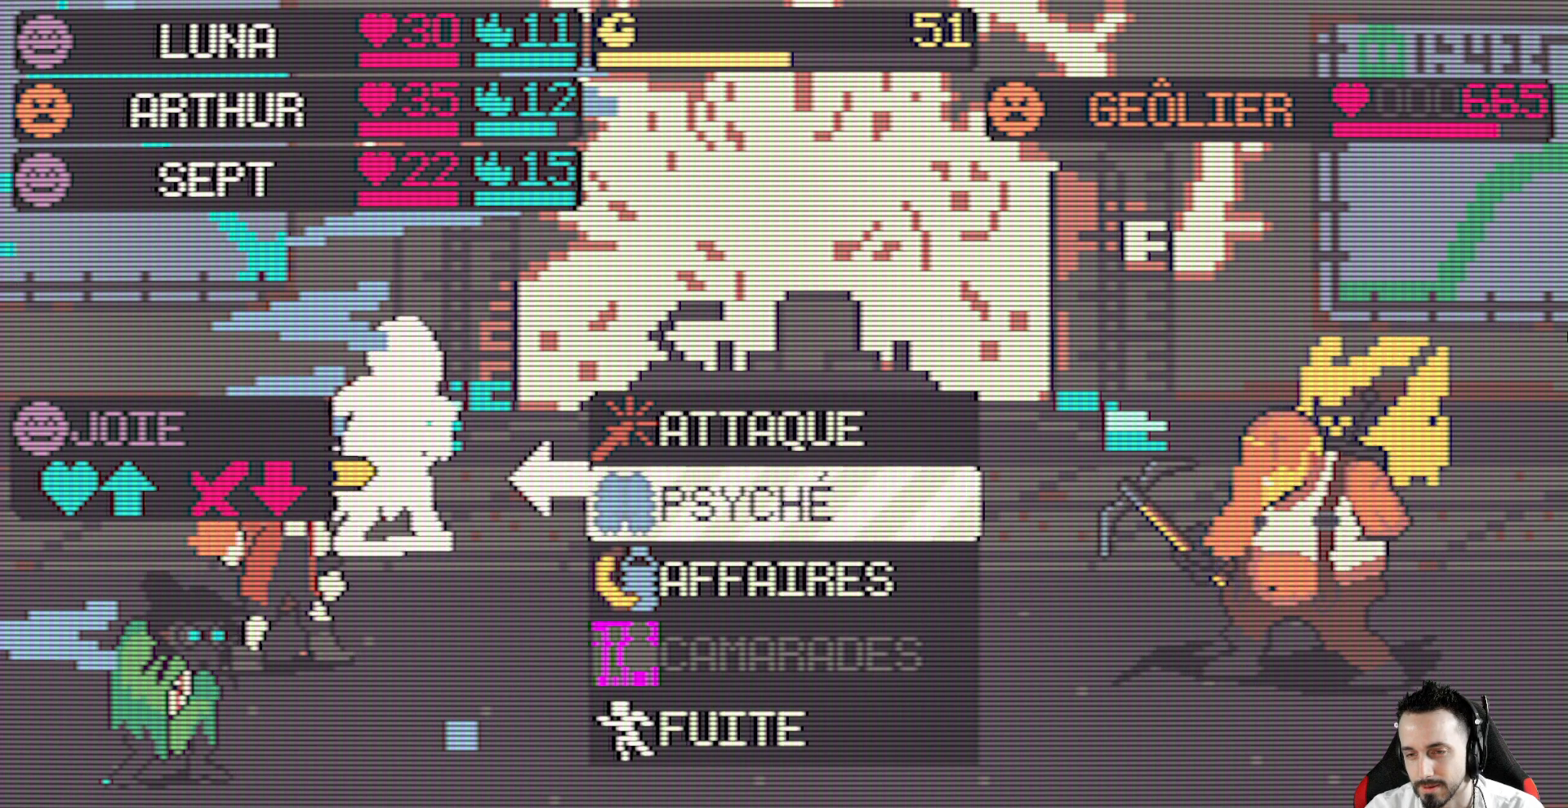
{"keys": [], "events": [[50, "down", "down"], [134, "down", "up"], [234, "up", "down"], [334, "up", "up"]]}
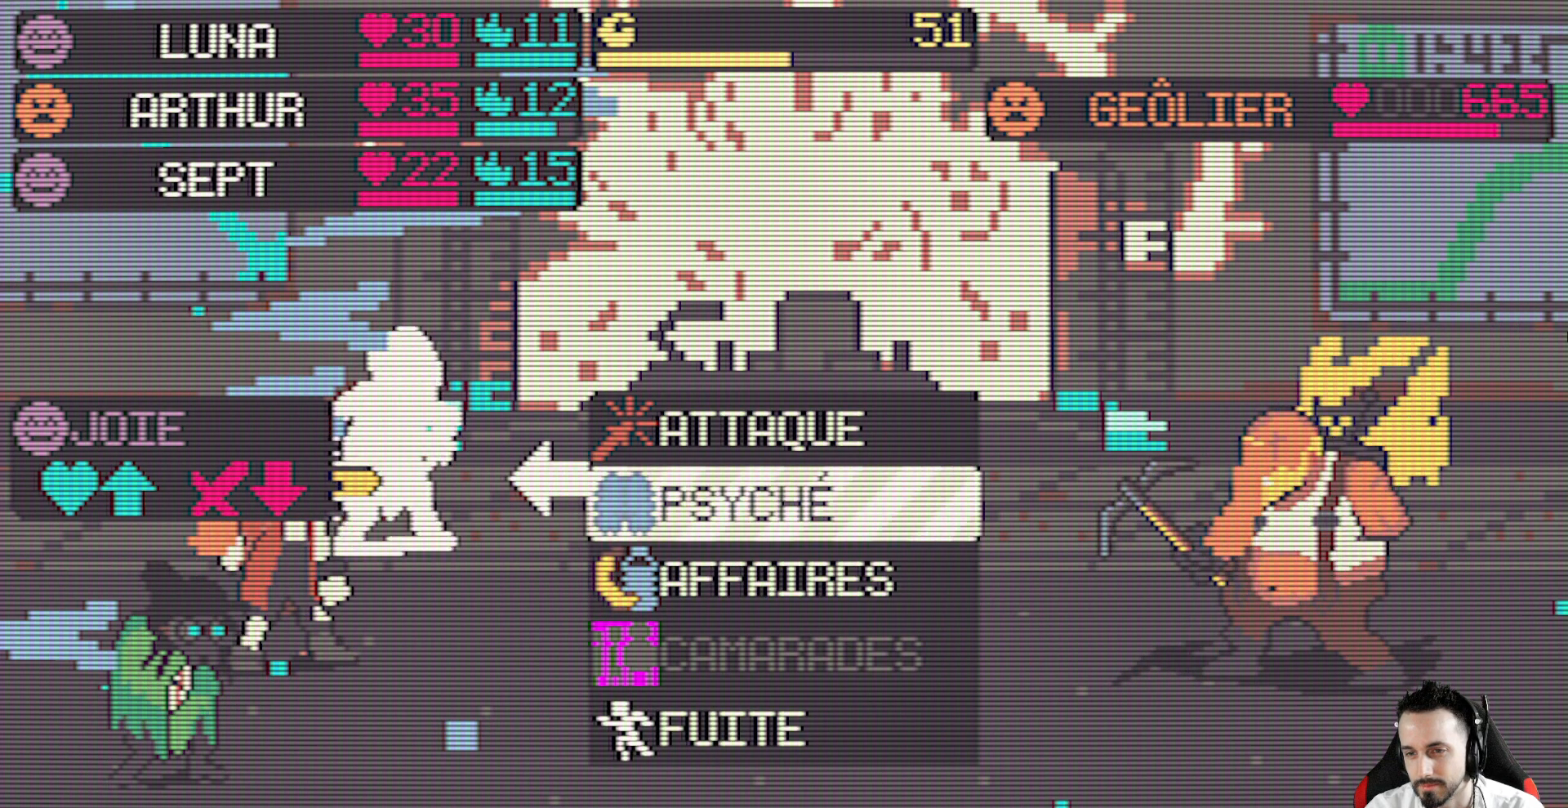
{"keys": [], "events": [[117, "space", "down"], [200, "space", "up"]]}
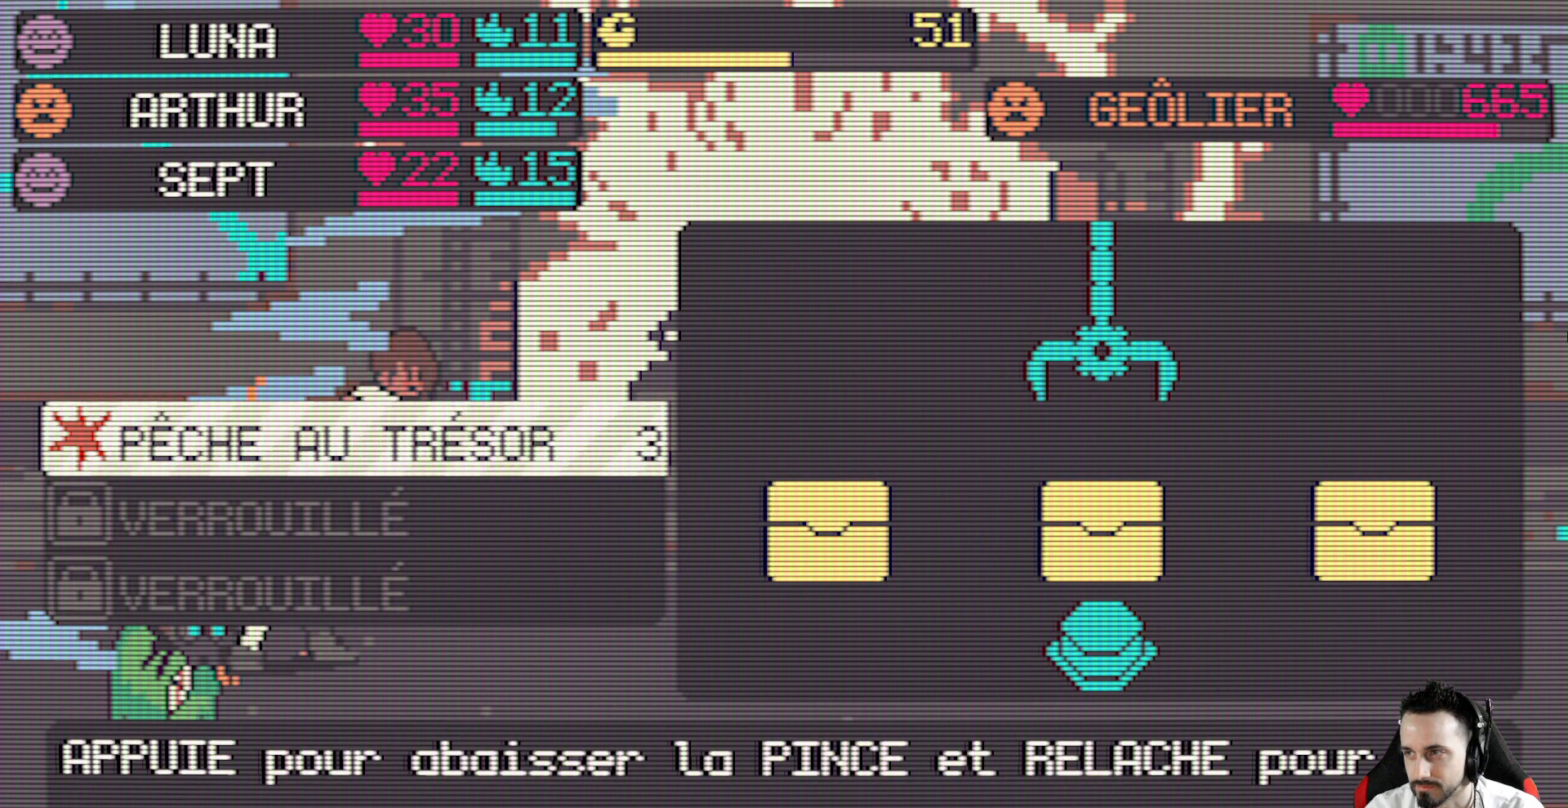
{"keys": [], "events": []}
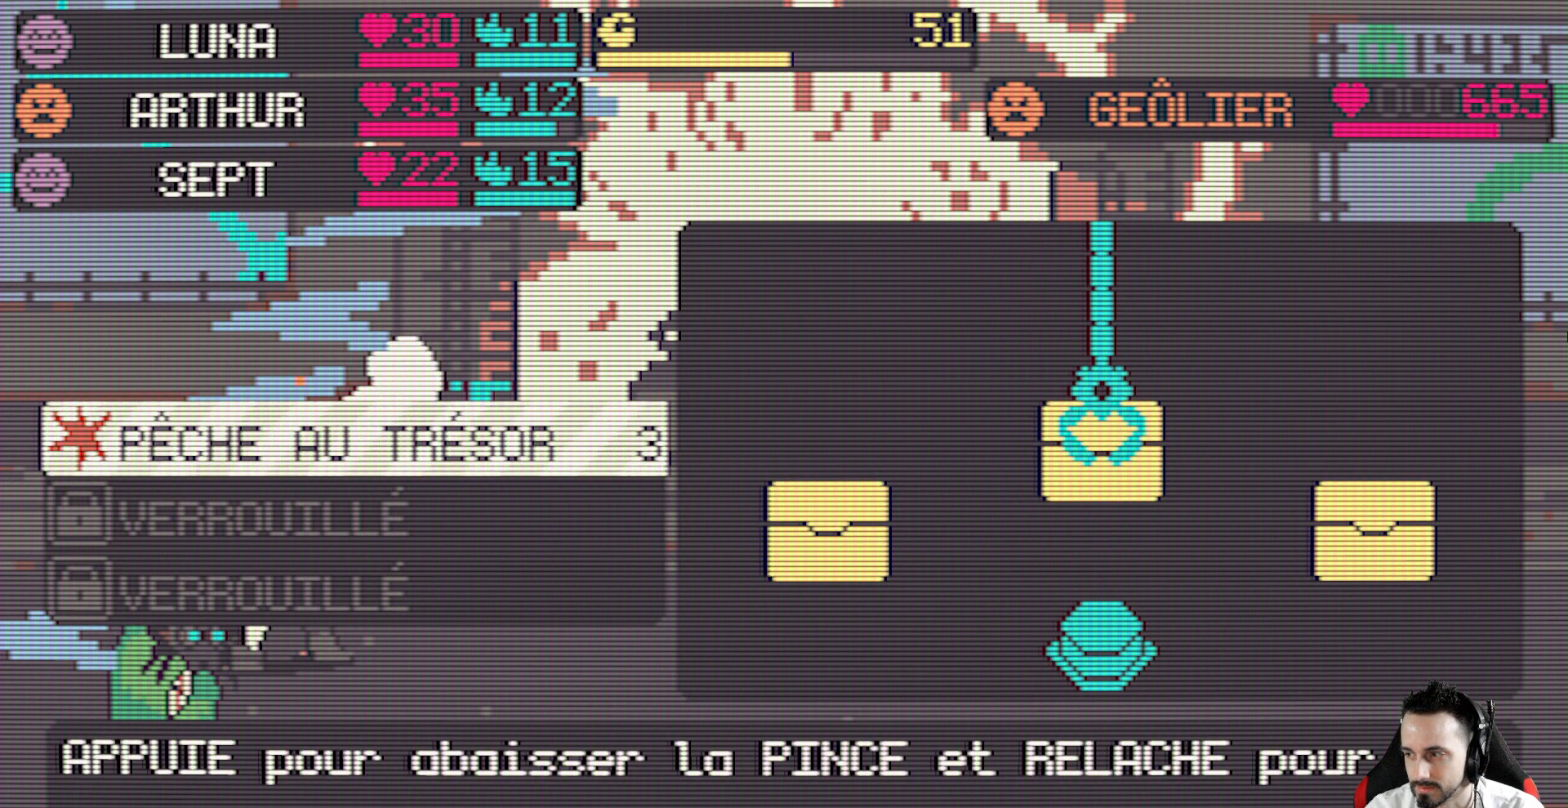
{"keys": [], "events": []}
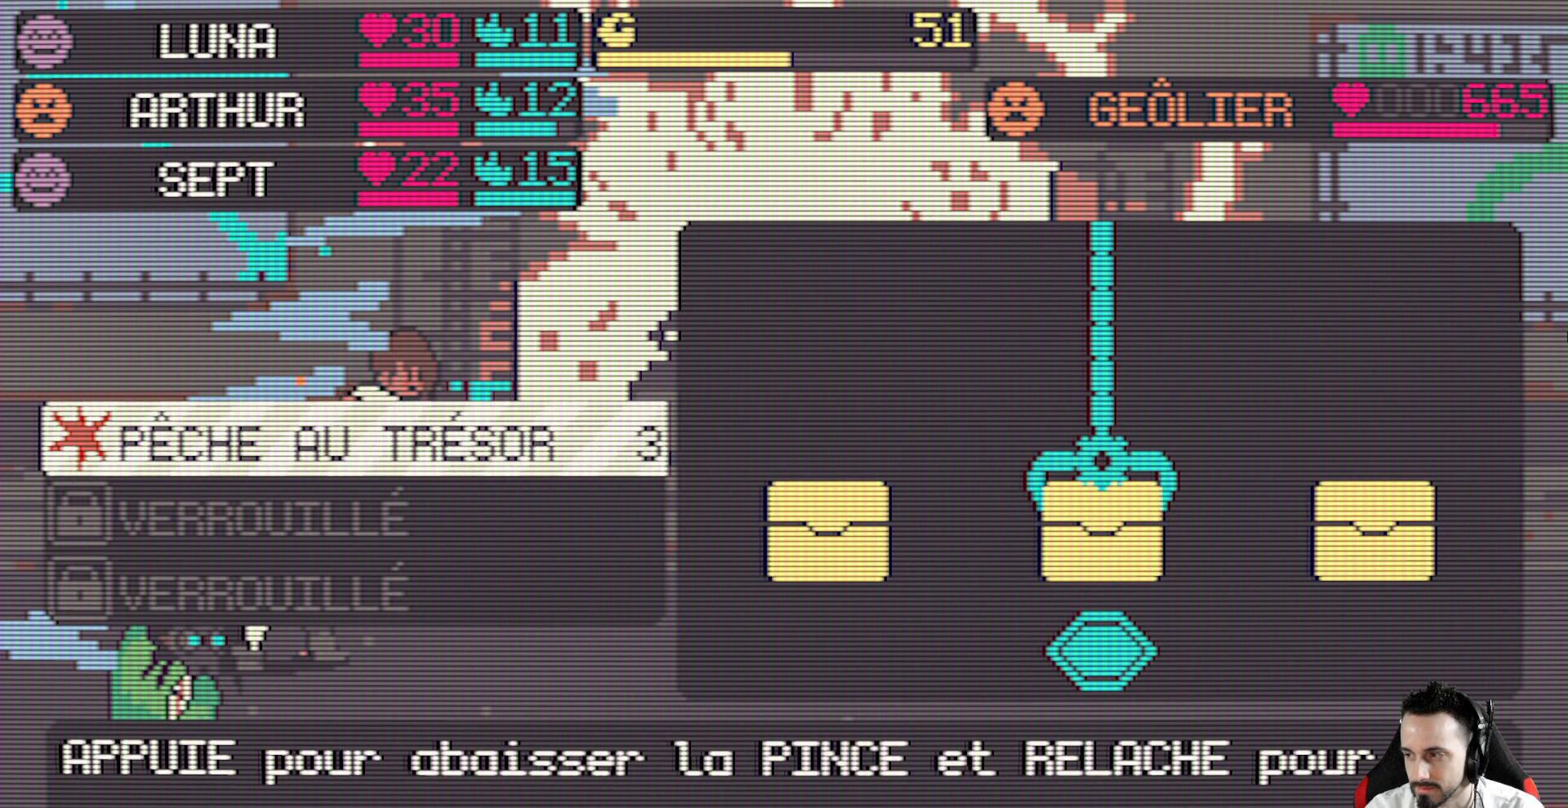
{"keys": [], "events": []}
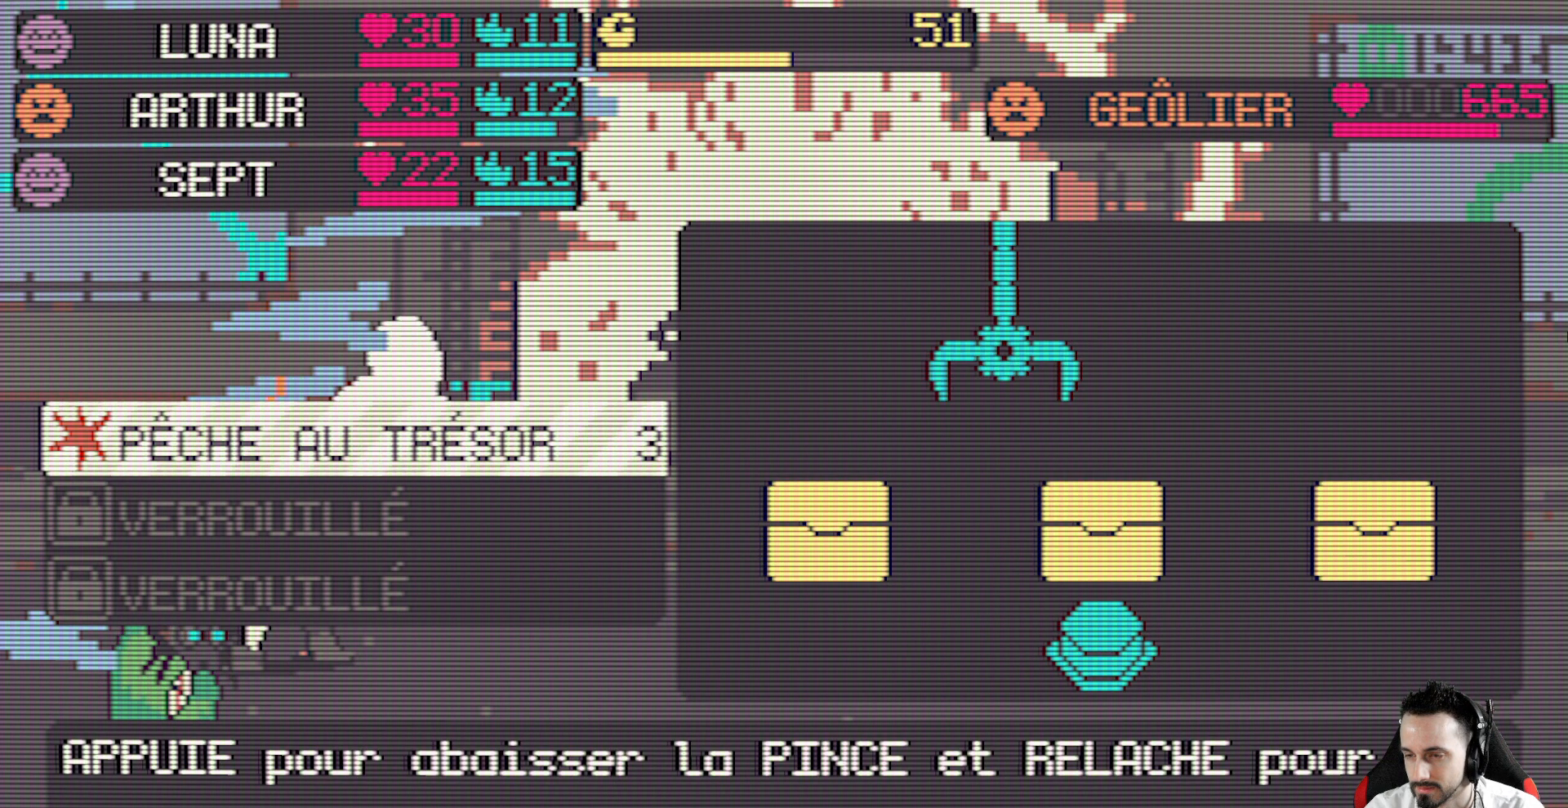
{"keys": [], "events": []}
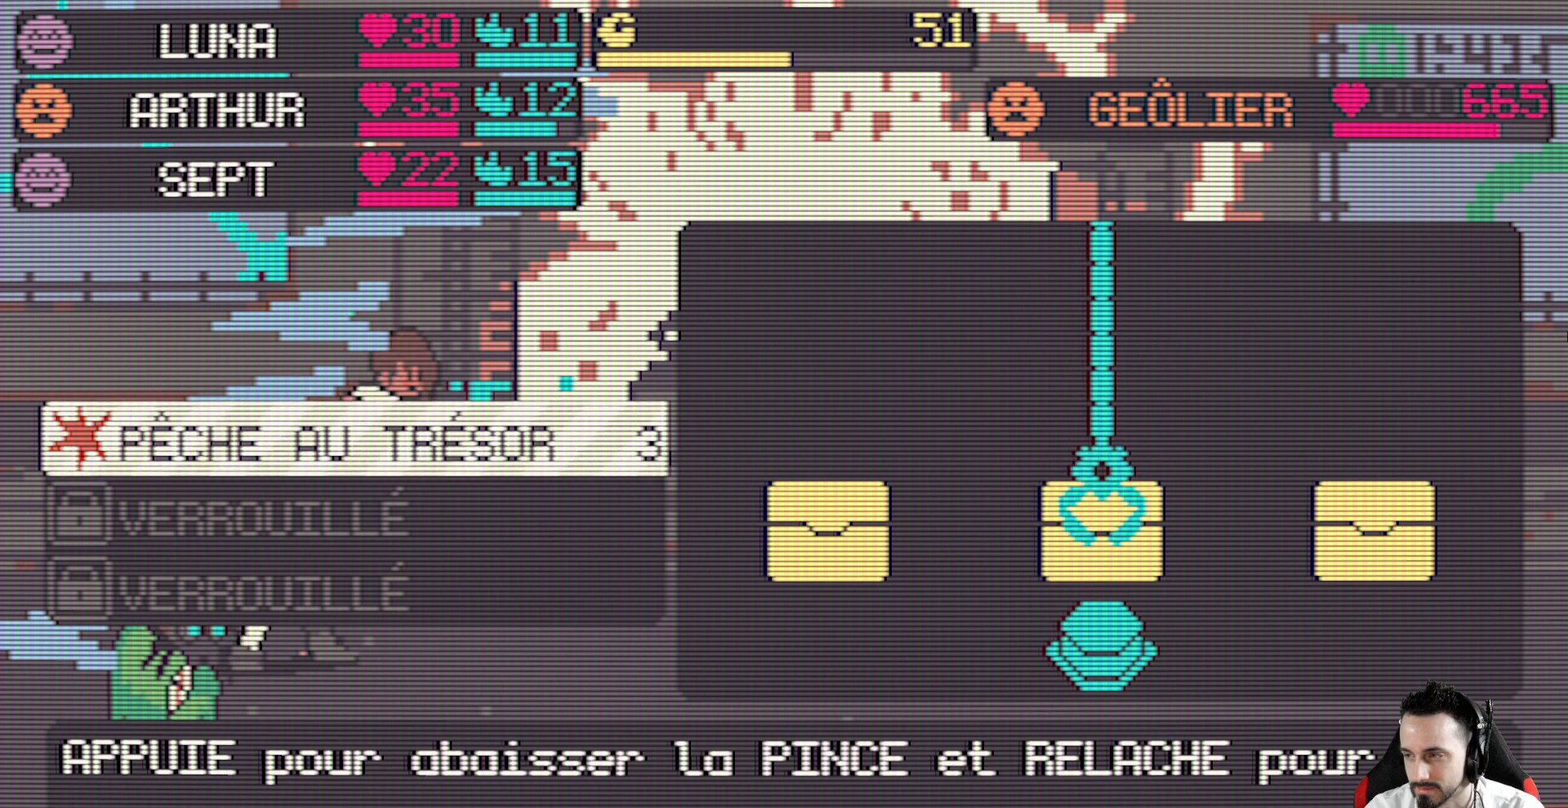
{"keys": [], "events": [[234, "x", "down"], [334, "x", "up"]]}
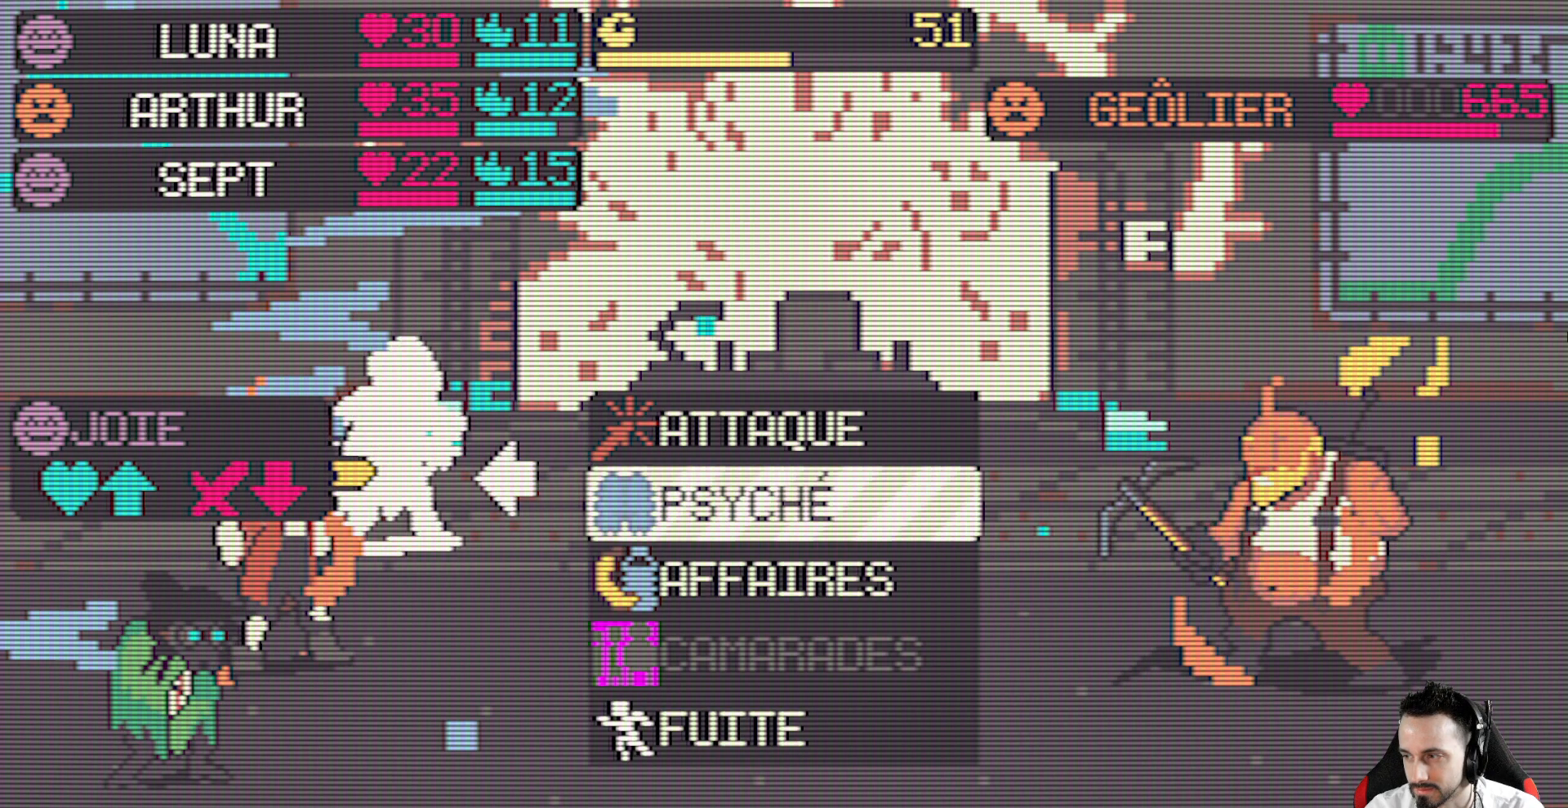
{"keys": [], "events": []}
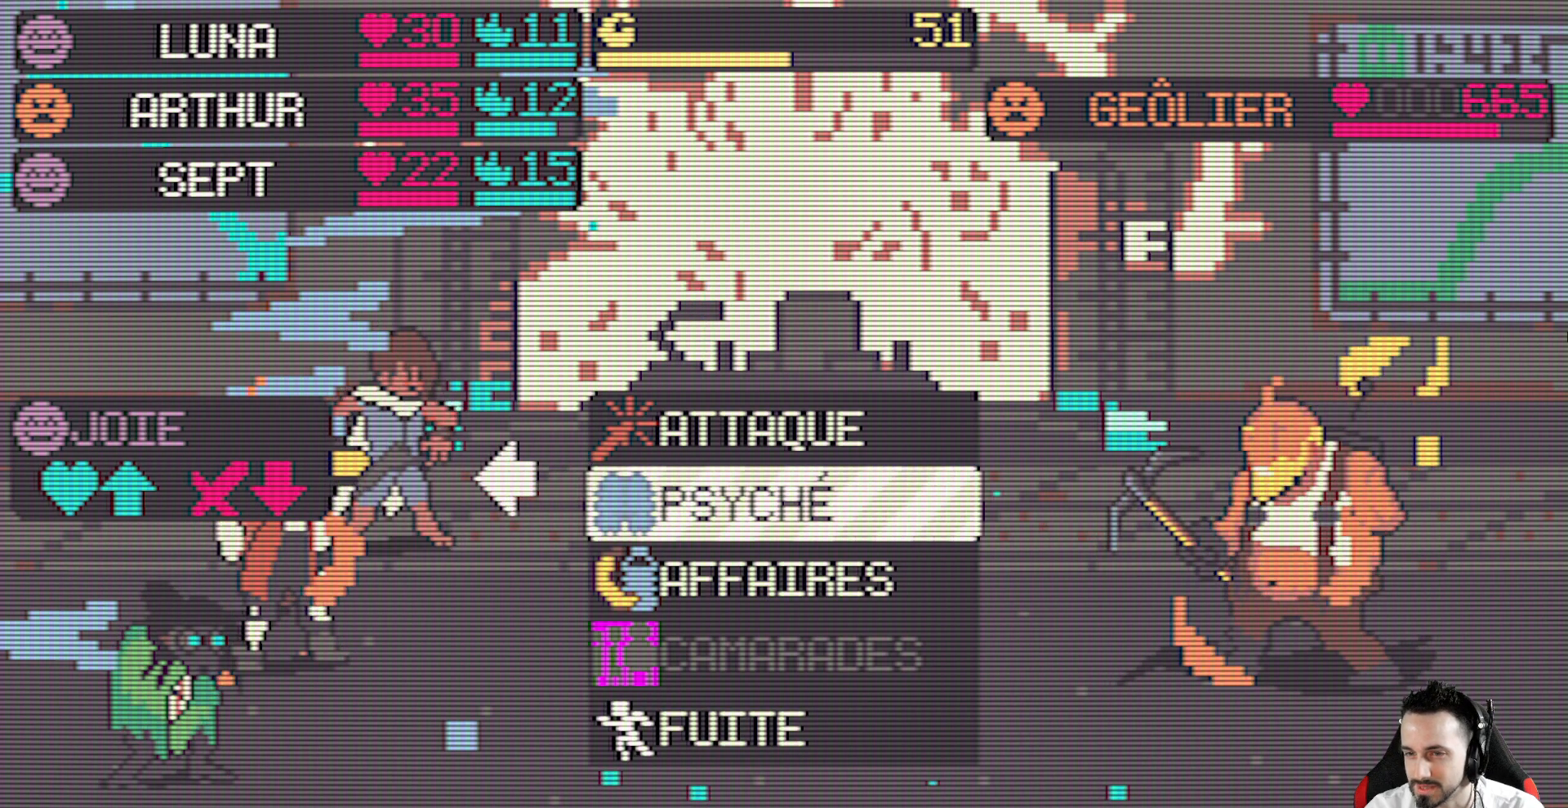
{"keys": ["up"], "events": [[84, "down", "down"], [217, "down", "up"], [400, "up", "down"]]}
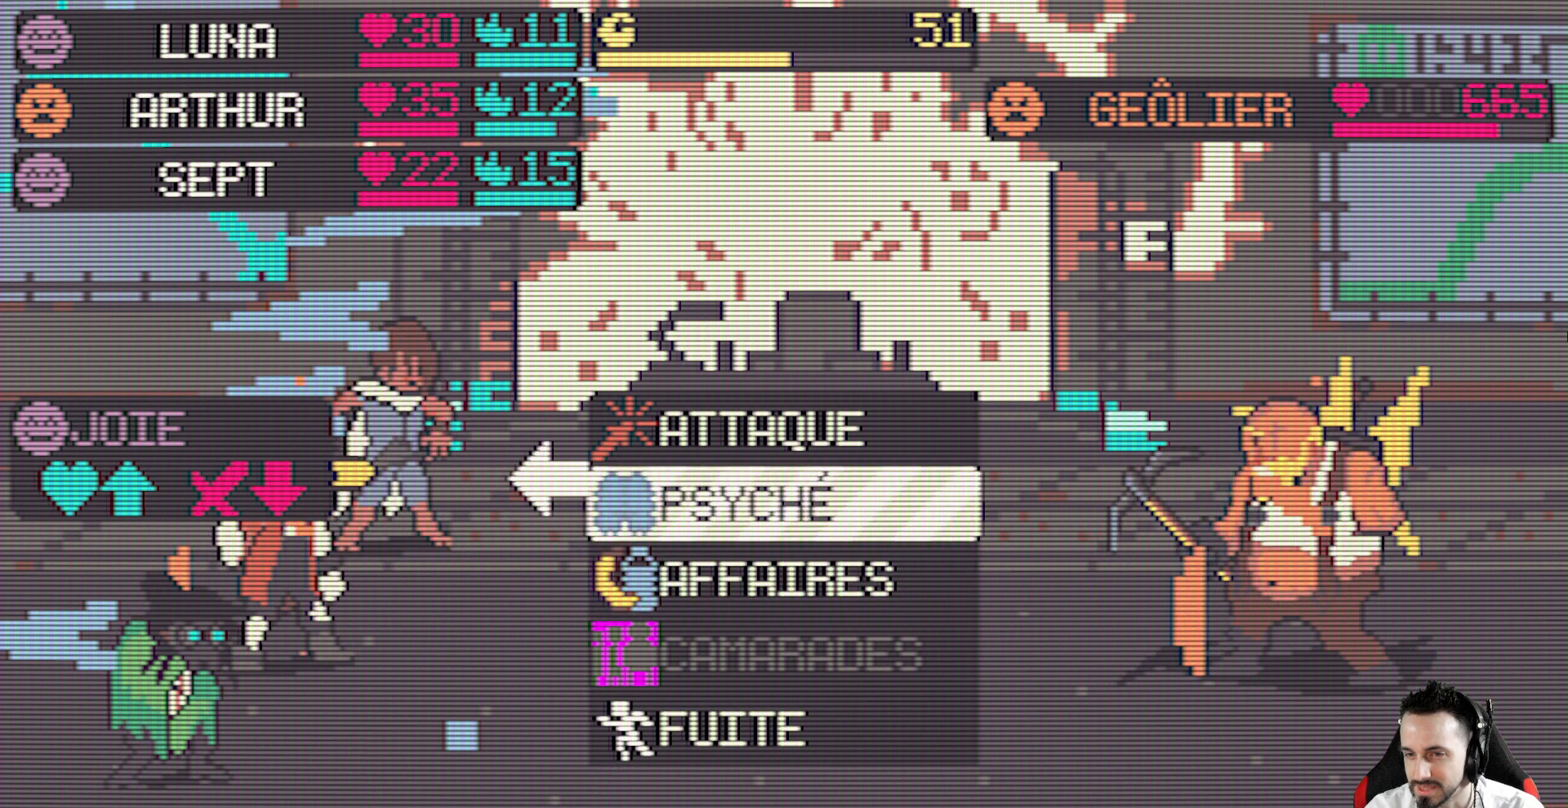
{"keys": [], "events": [[50, "up", "up"], [100, "up", "down"], [234, "up", "up"], [334, "space", "down"], [417, "space", "up"]]}
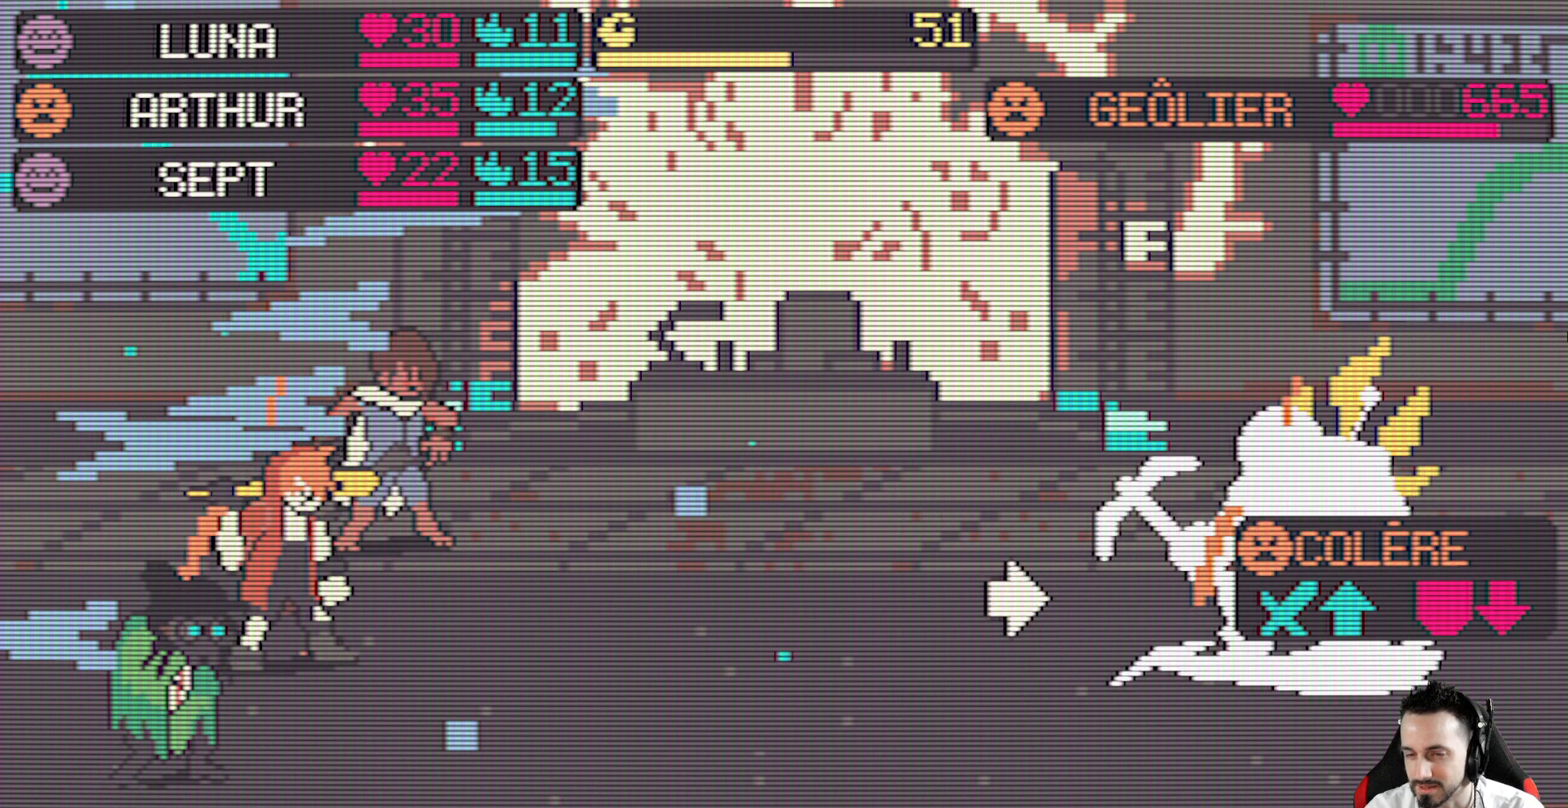
{"keys": [], "events": []}
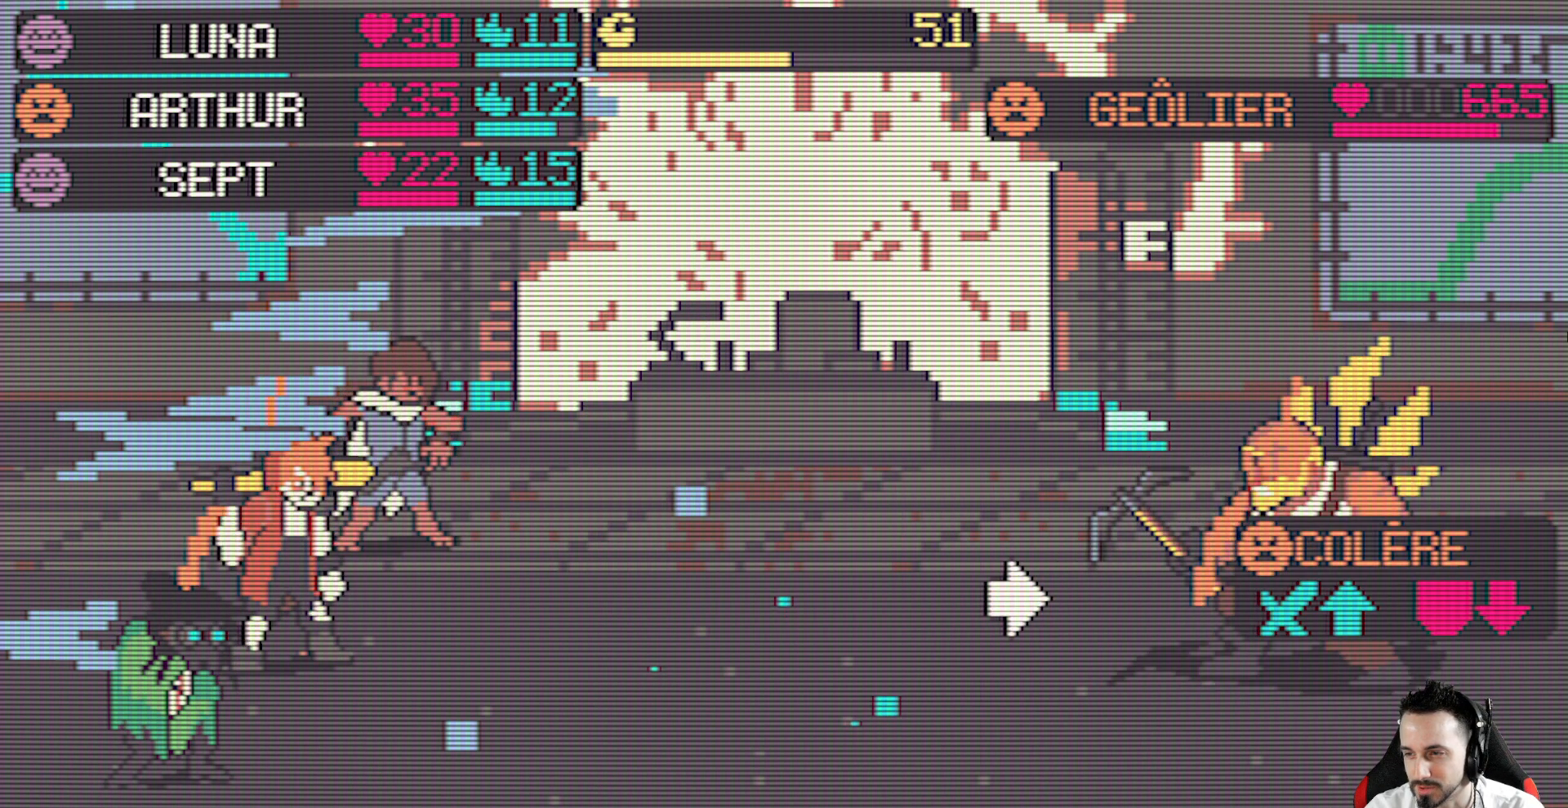
{"keys": [], "events": []}
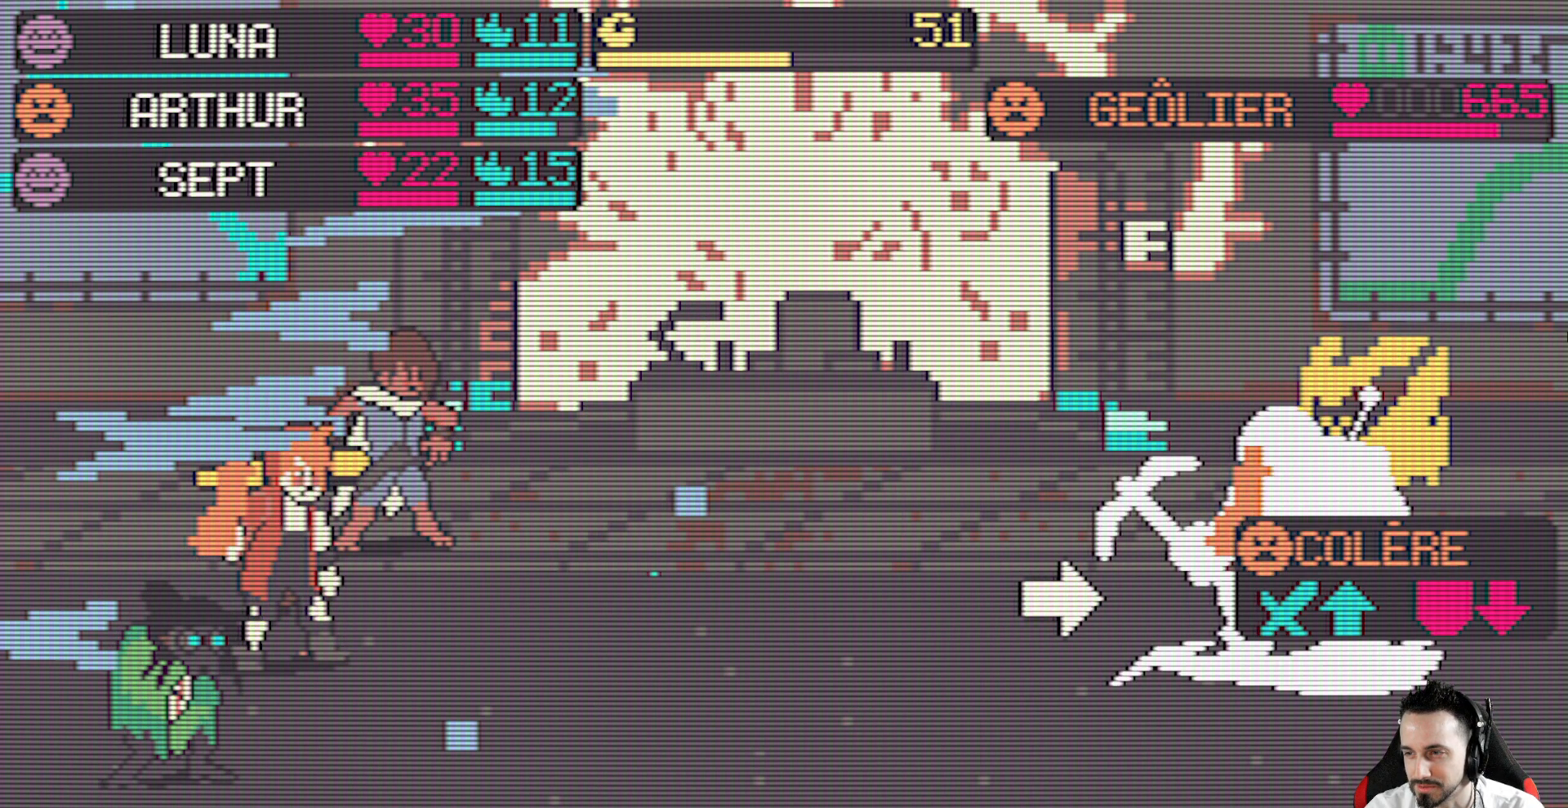
{"keys": [], "events": []}
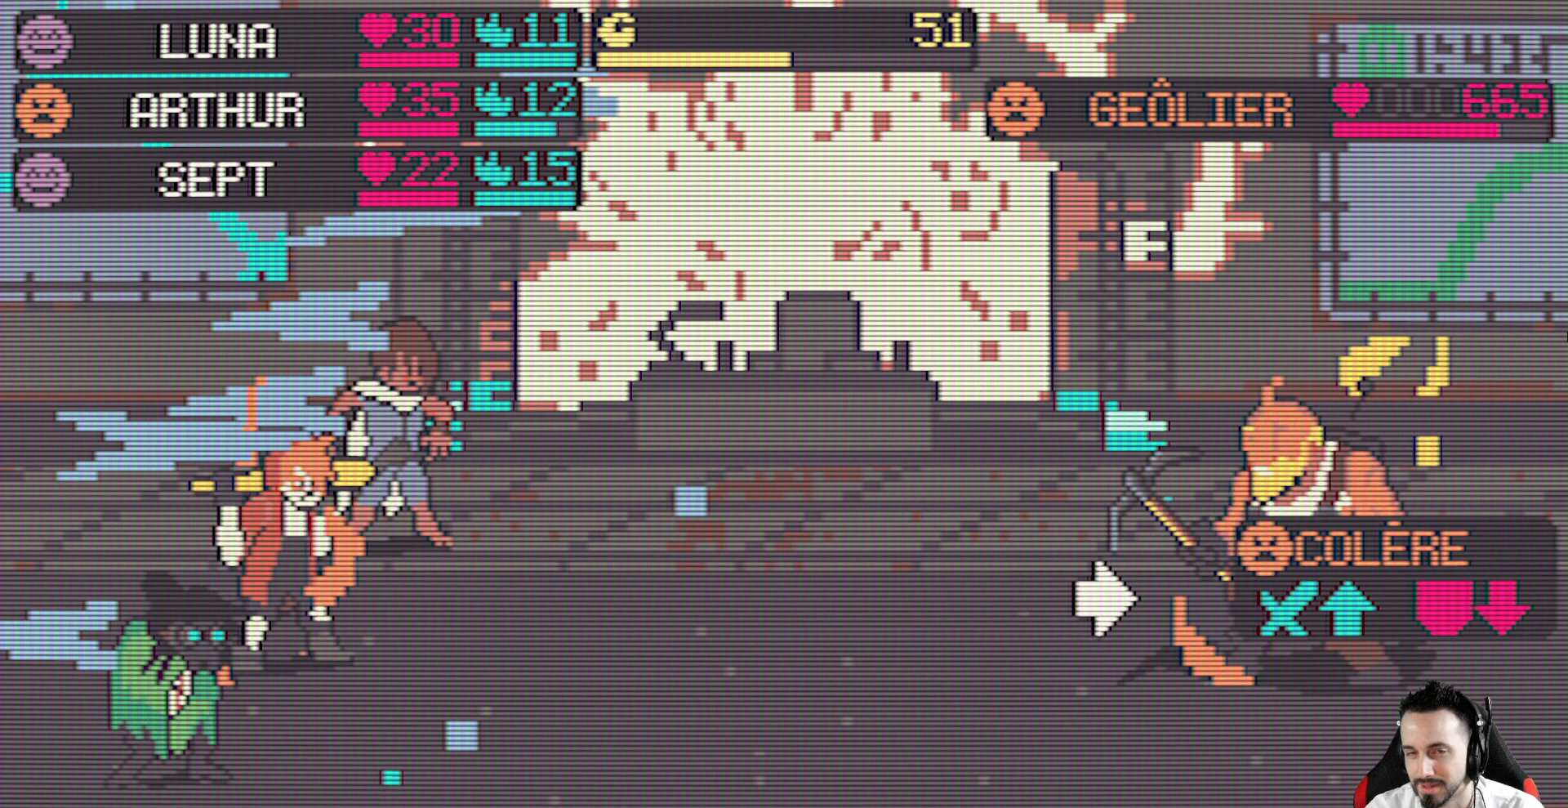
{"keys": [], "events": []}